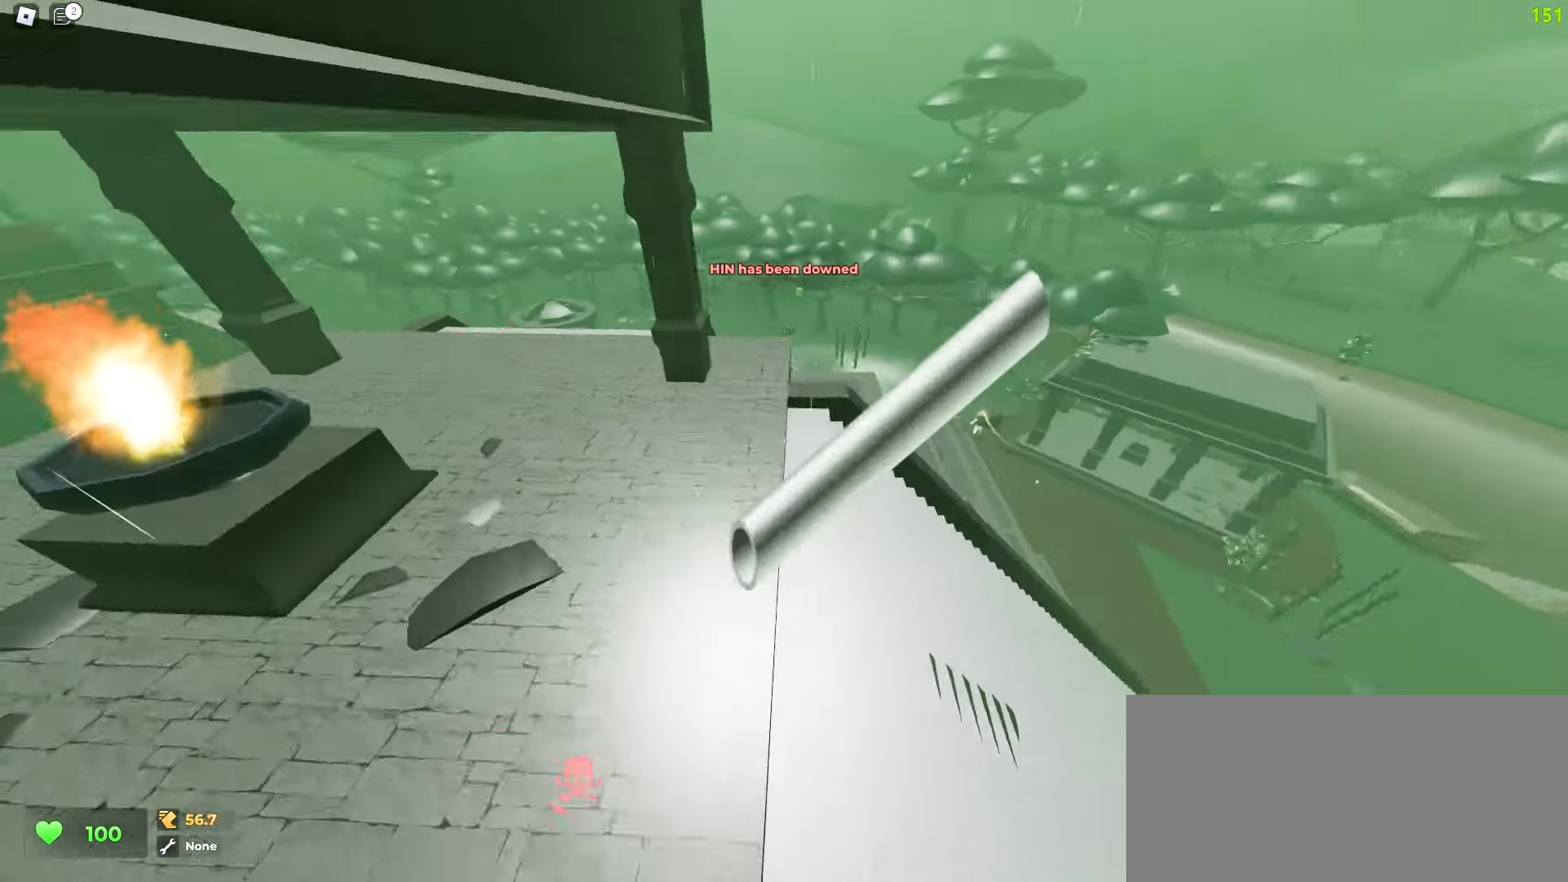
Gameplay with keyboard and mouse; each line is a JSON object with the keys and mouse buttons held at the frame after it. "events" lists presses ("down") and releases ("up") of "a", "ctrl", "d", "e", "f", "q", "r", "s", "shift", "tab", "w", "mouse_left", "mouse_wheel", "mouse_right", "mouse_mb4" and "mouse_mb5" between this image and that frame as [ms after this image, input, new state], when the widget could be followed in between; "space" appears only as held states. "mouse_left", "mouse_wheel", "mouse_right", "mouse_mb4", "mouse_mb5" = the "left", "wheel", "right", "mb4", "mb5" buttons of the "mouse" list. No other keys are recorded. "wheel" means that the mouse wheel is clicked or scrolled. Mouse movement is not recorded.
{"keys": ["a", "w"], "mouse": [], "events": [[50, "a", "up"], [50, "d", "down"], [417, "d", "up"], [433, "a", "down"]]}
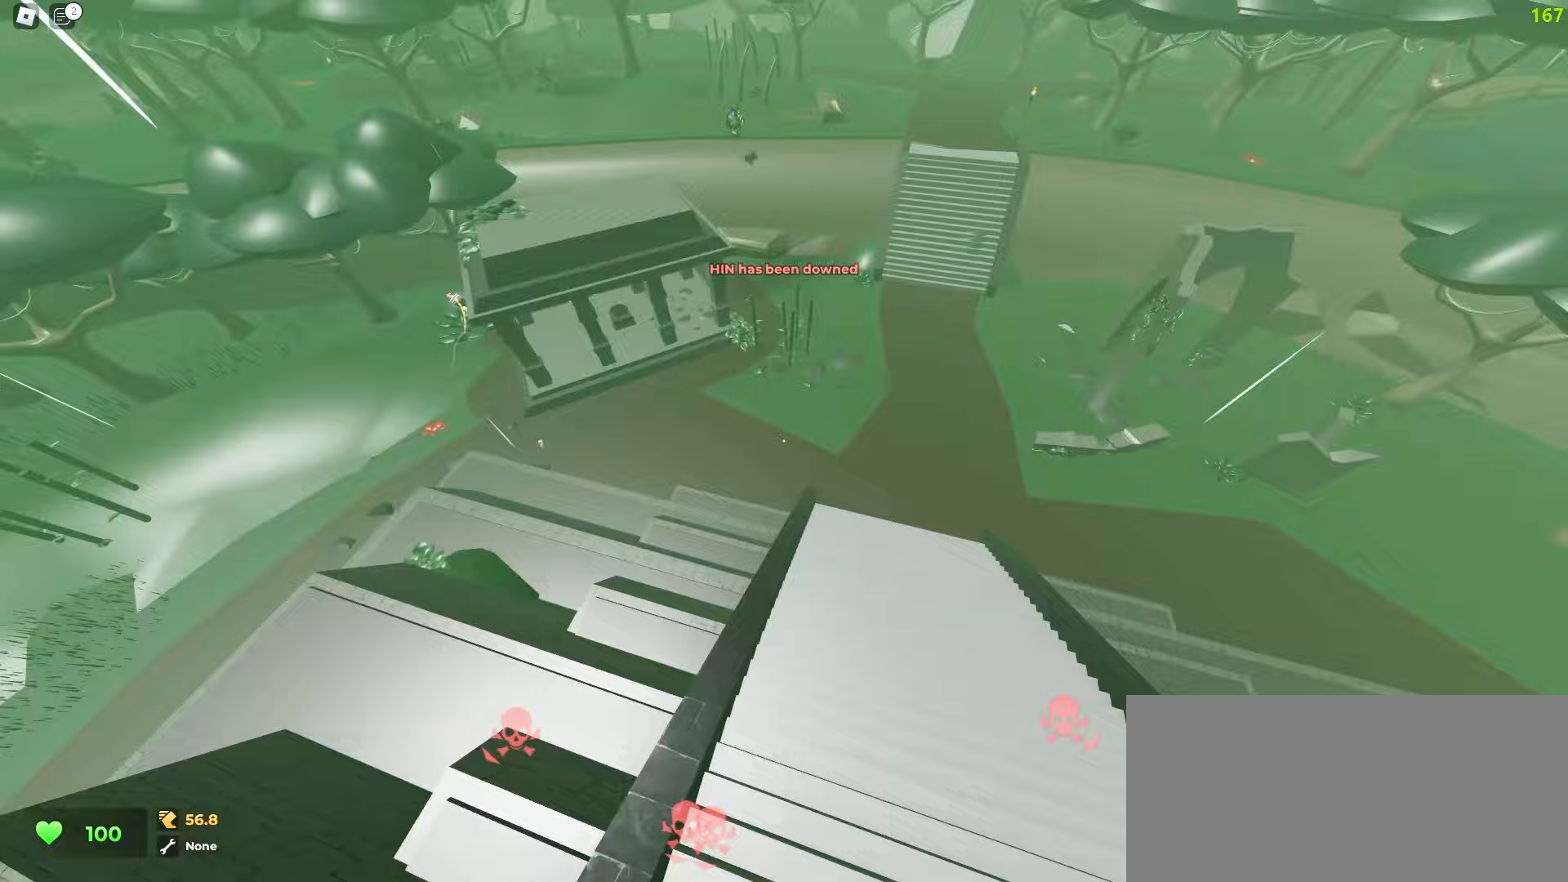
{"keys": ["w"], "mouse": [], "events": [[467, "a", "up"]]}
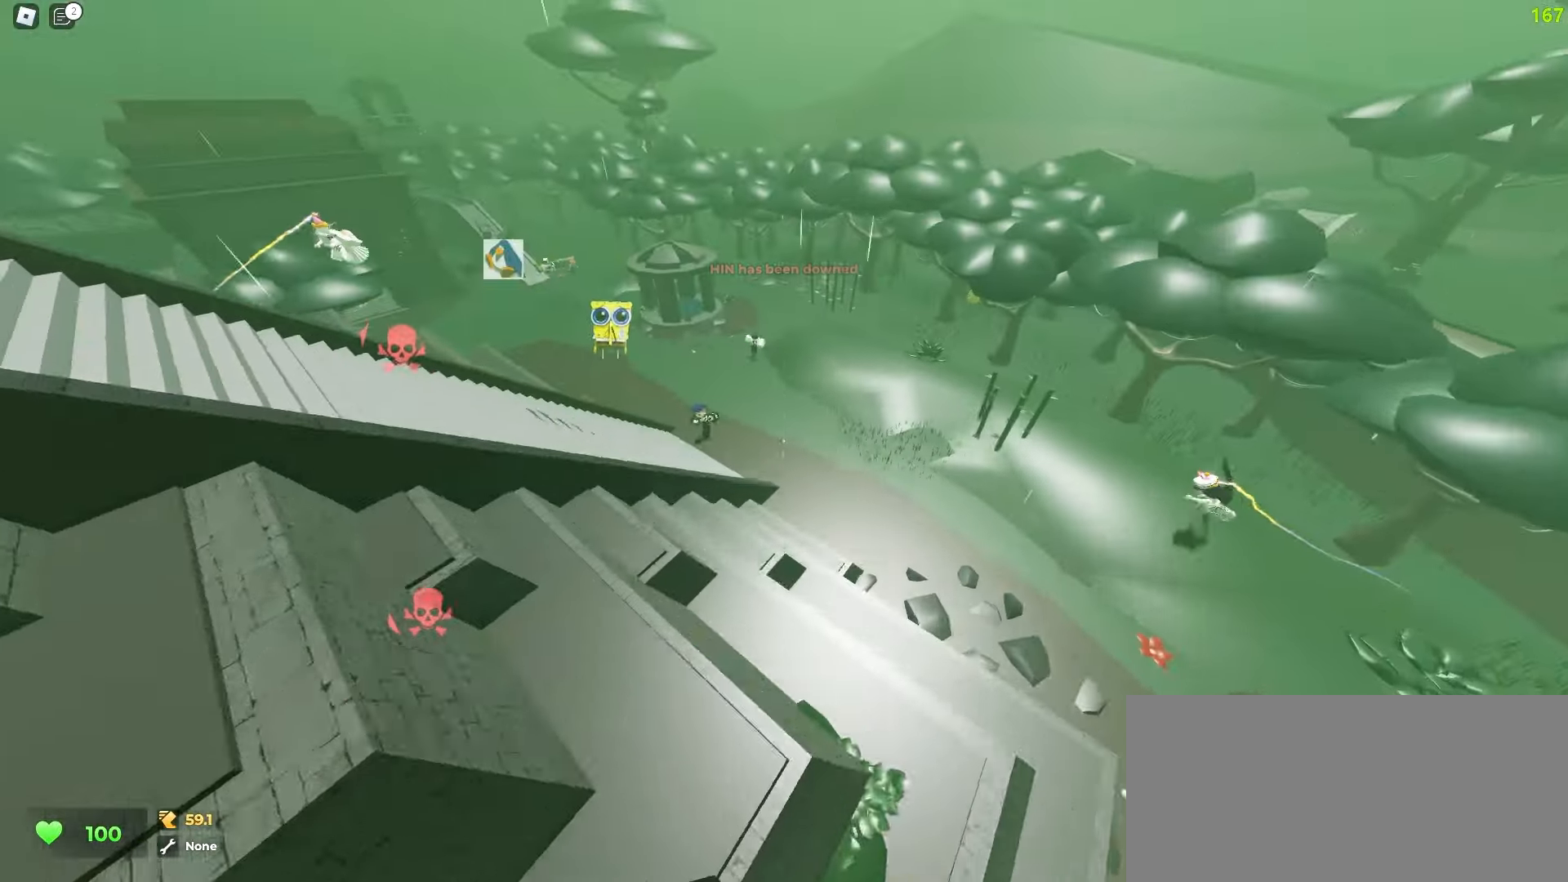
{"keys": ["d", "w"], "mouse": [], "events": [[83, "d", "down"]]}
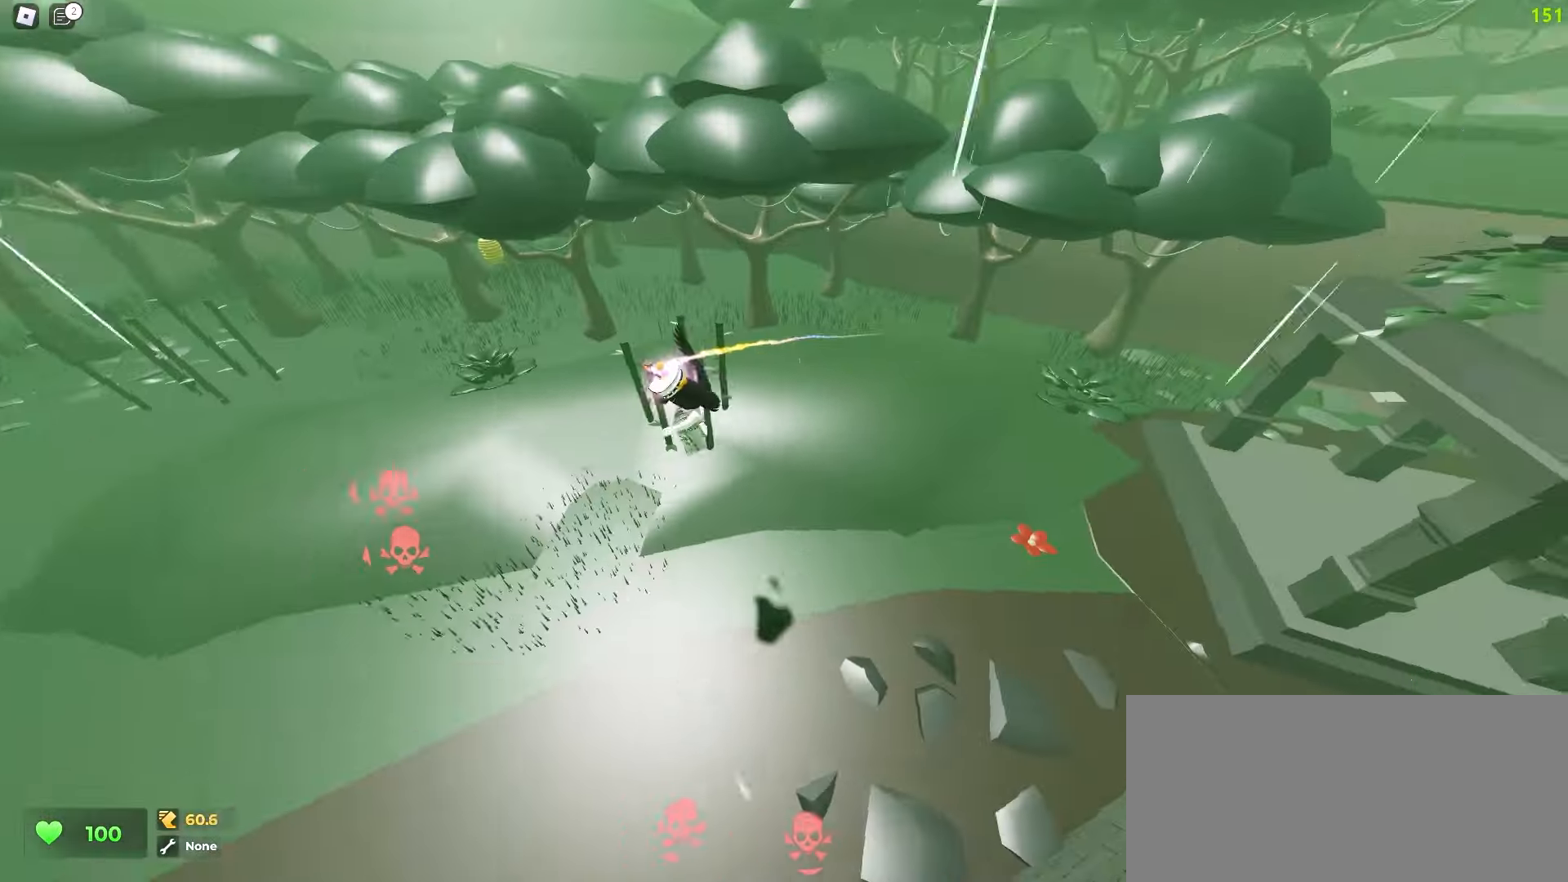
{"keys": ["a", "w"], "mouse": [], "events": [[200, "d", "up"], [217, "a", "down"]]}
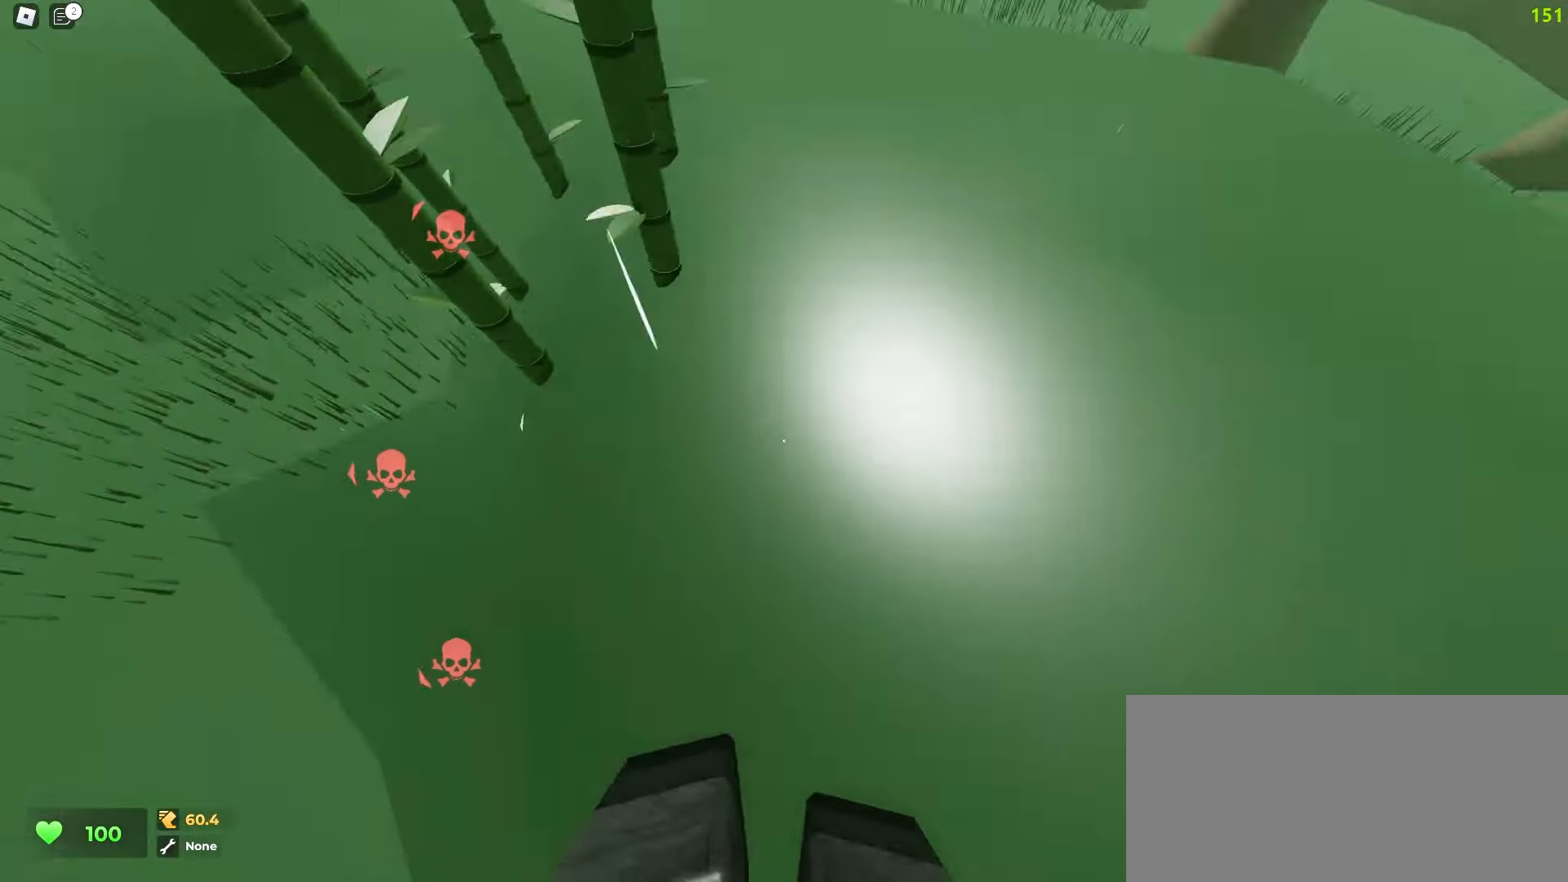
{"keys": ["w"], "mouse": [], "events": [[417, "a", "up"]]}
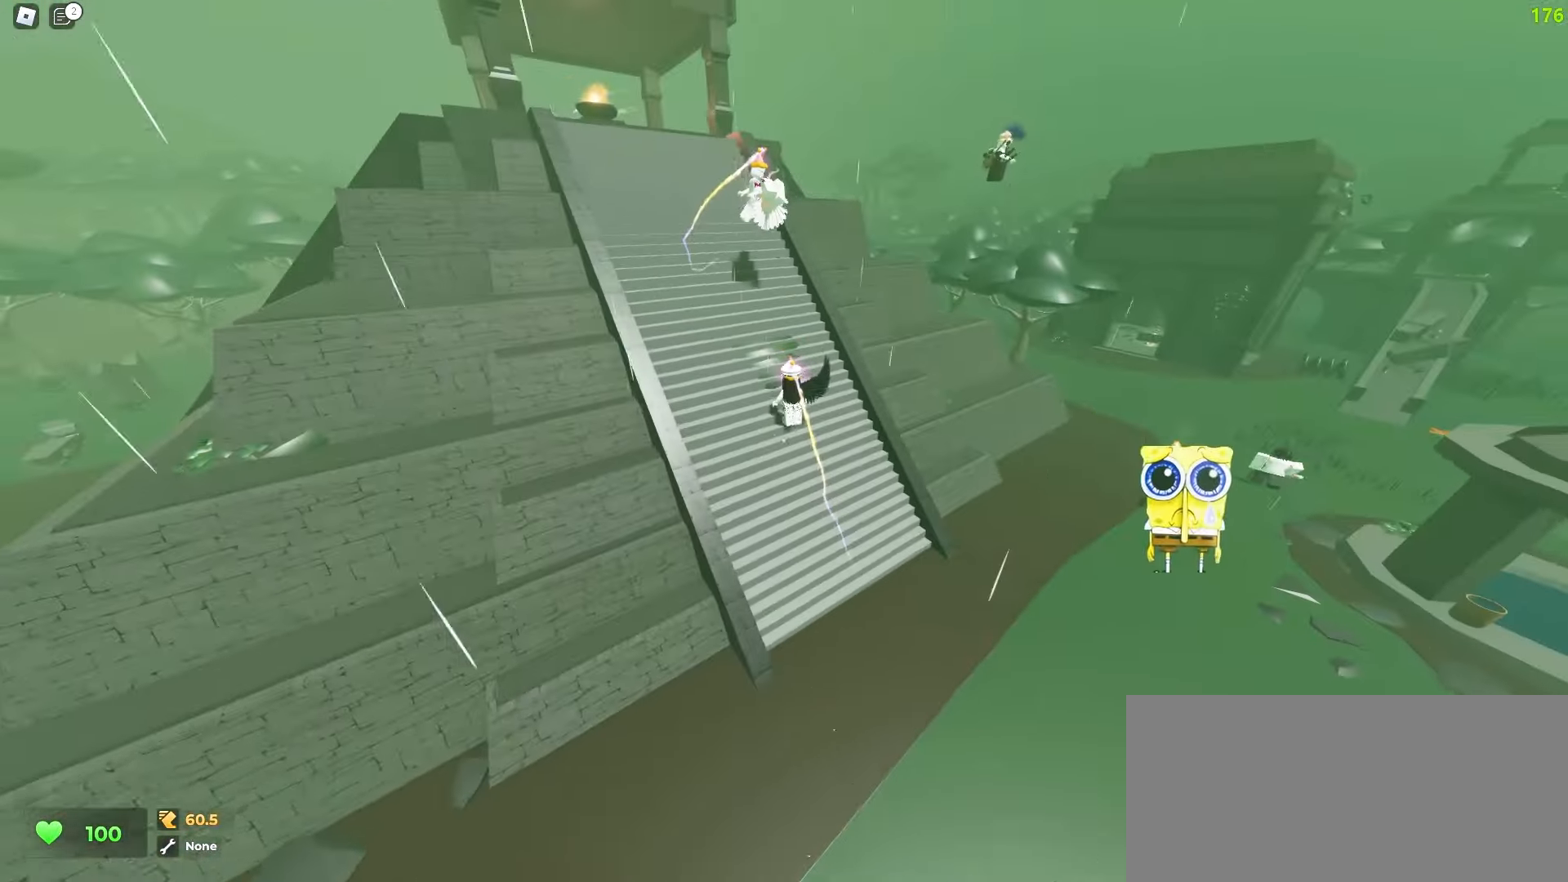
{"keys": ["d", "w"], "mouse": [], "events": [[200, "a", "down"], [433, "a", "up"], [467, "d", "down"]]}
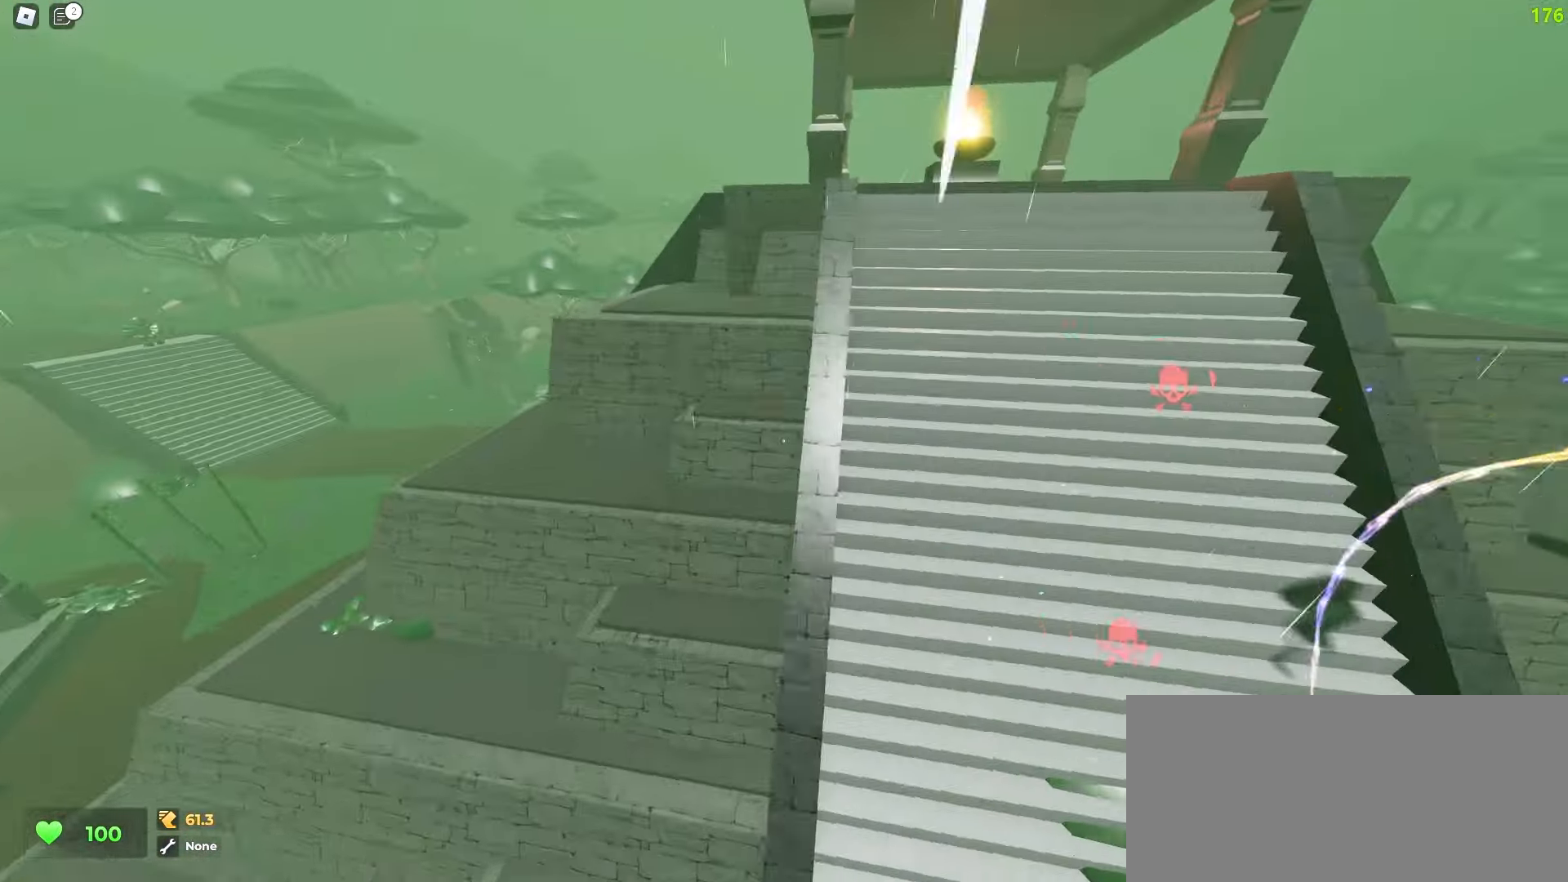
{"keys": ["a", "w"], "mouse": [], "events": [[167, "a", "down"], [167, "d", "up"]]}
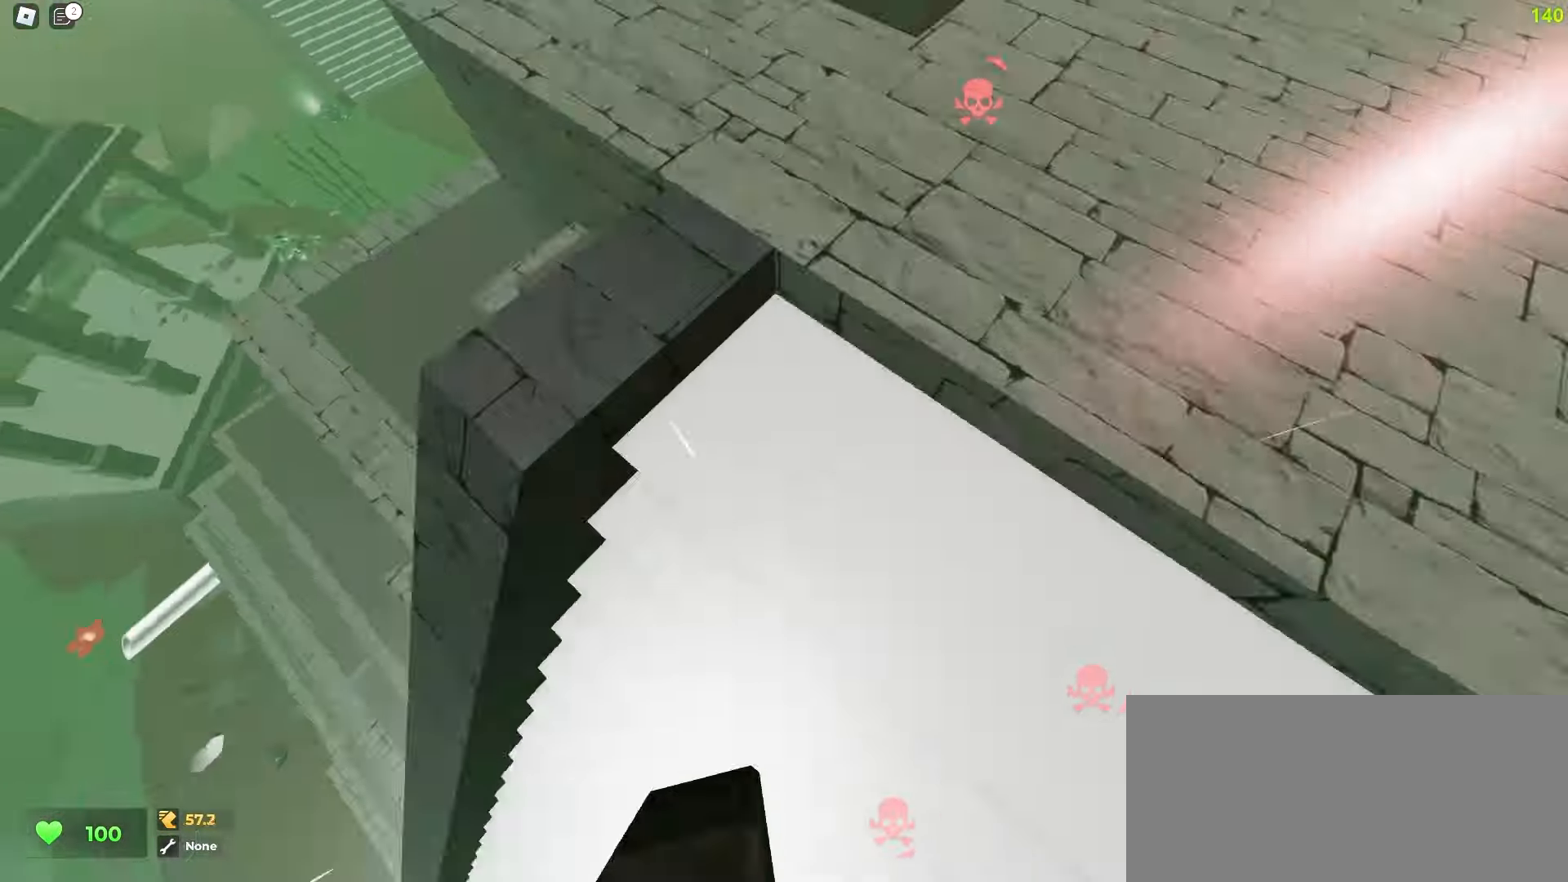
{"keys": ["d", "w"], "mouse": []}
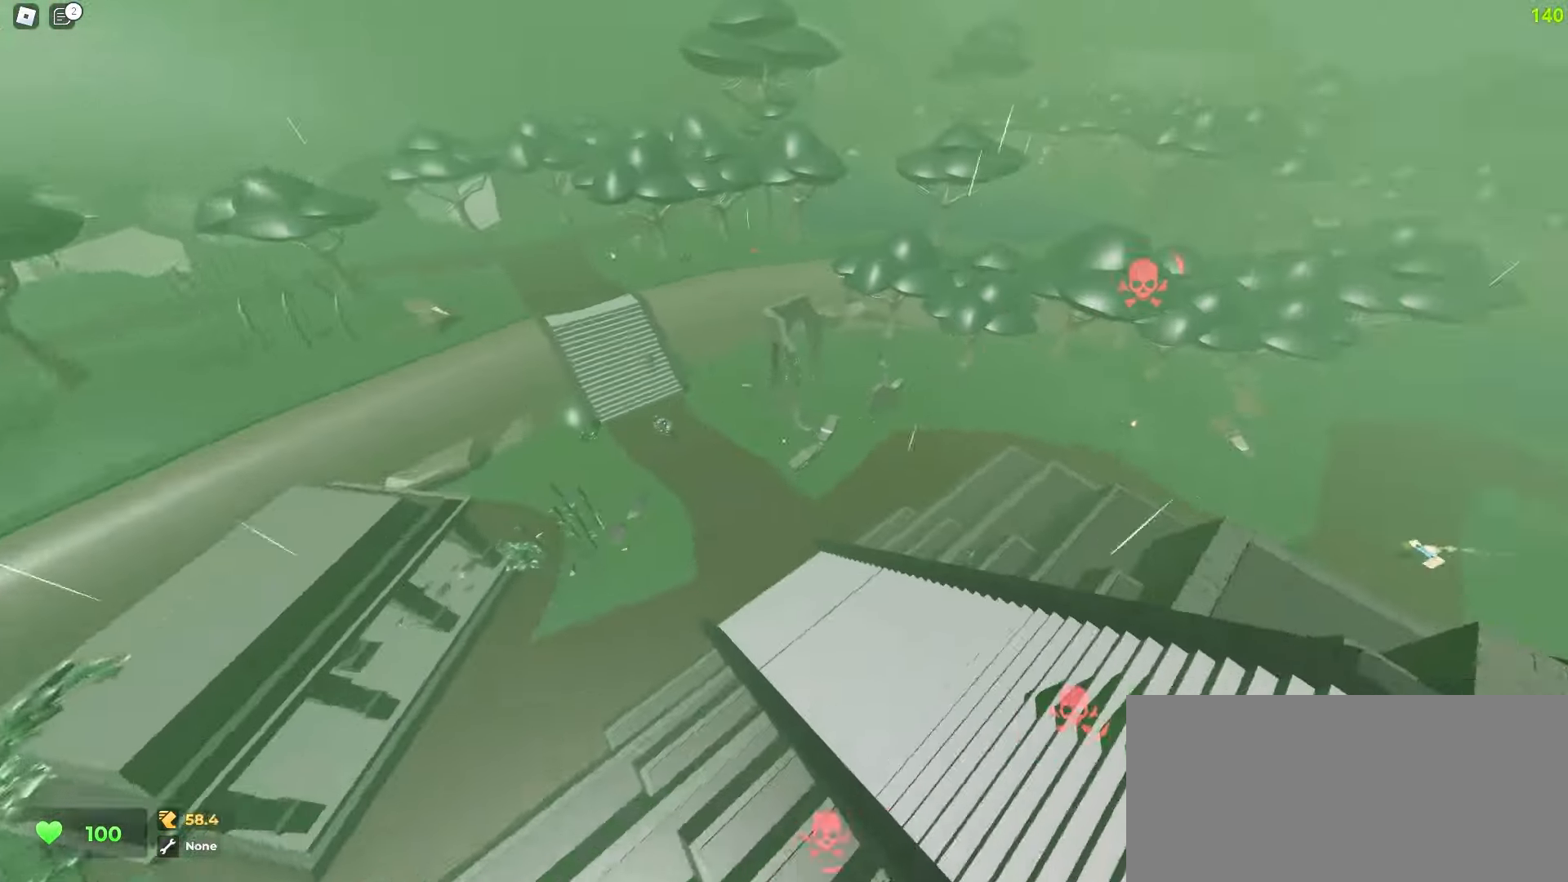
{"keys": ["a", "ctrl", "w"], "mouse": [], "events": [[50, "ctrl", "down"], [433, "a", "down"], [467, "d", "up"]]}
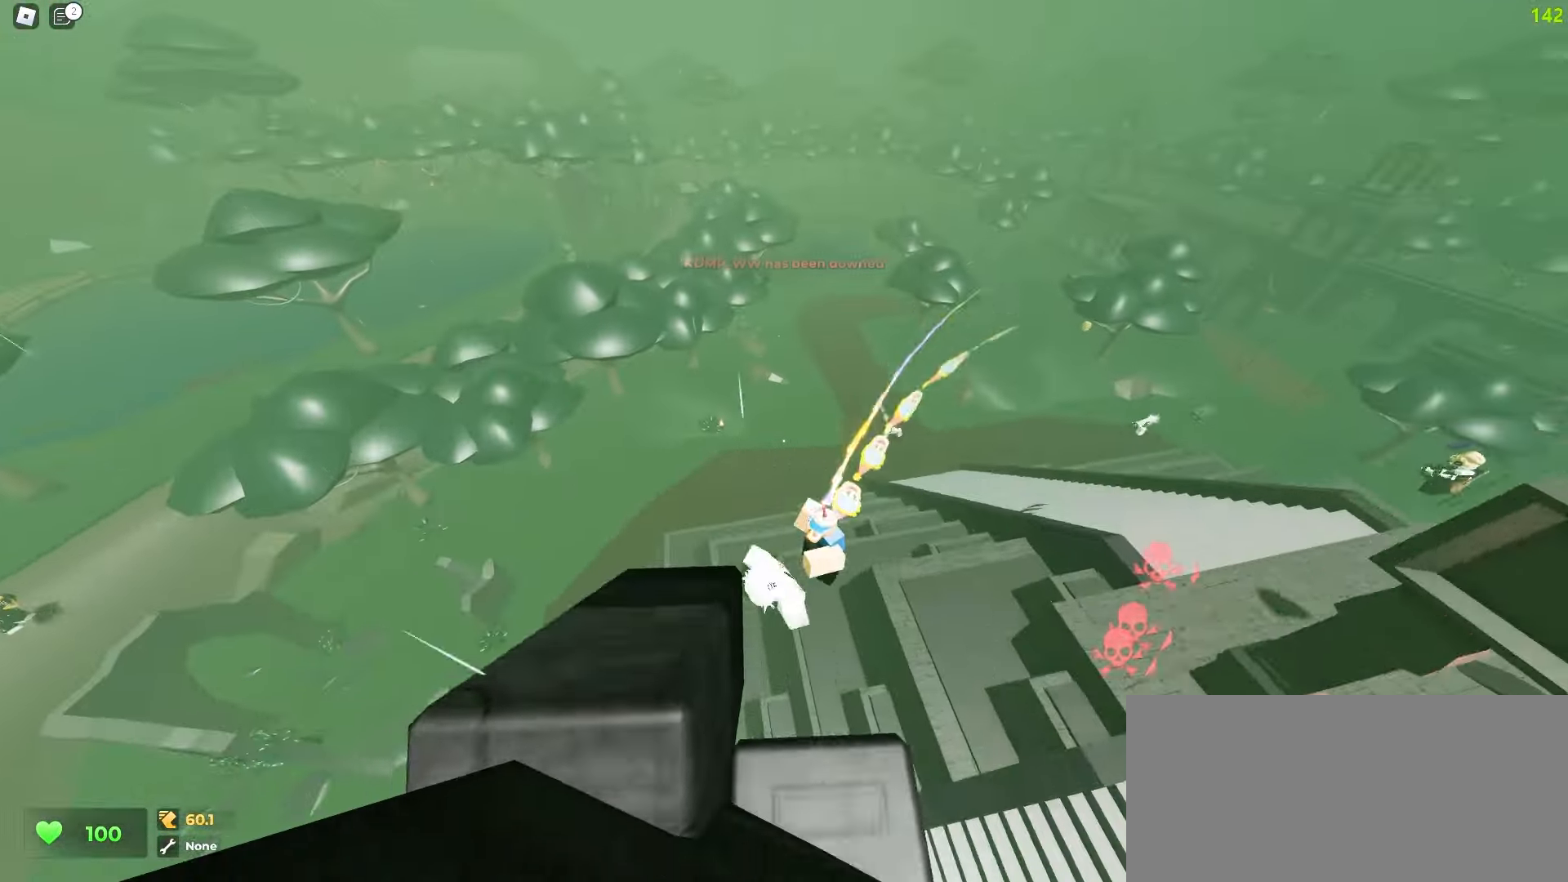
{"keys": ["ctrl", "d", "w"], "mouse": [], "events": [[233, "a", "up"], [267, "d", "down"]]}
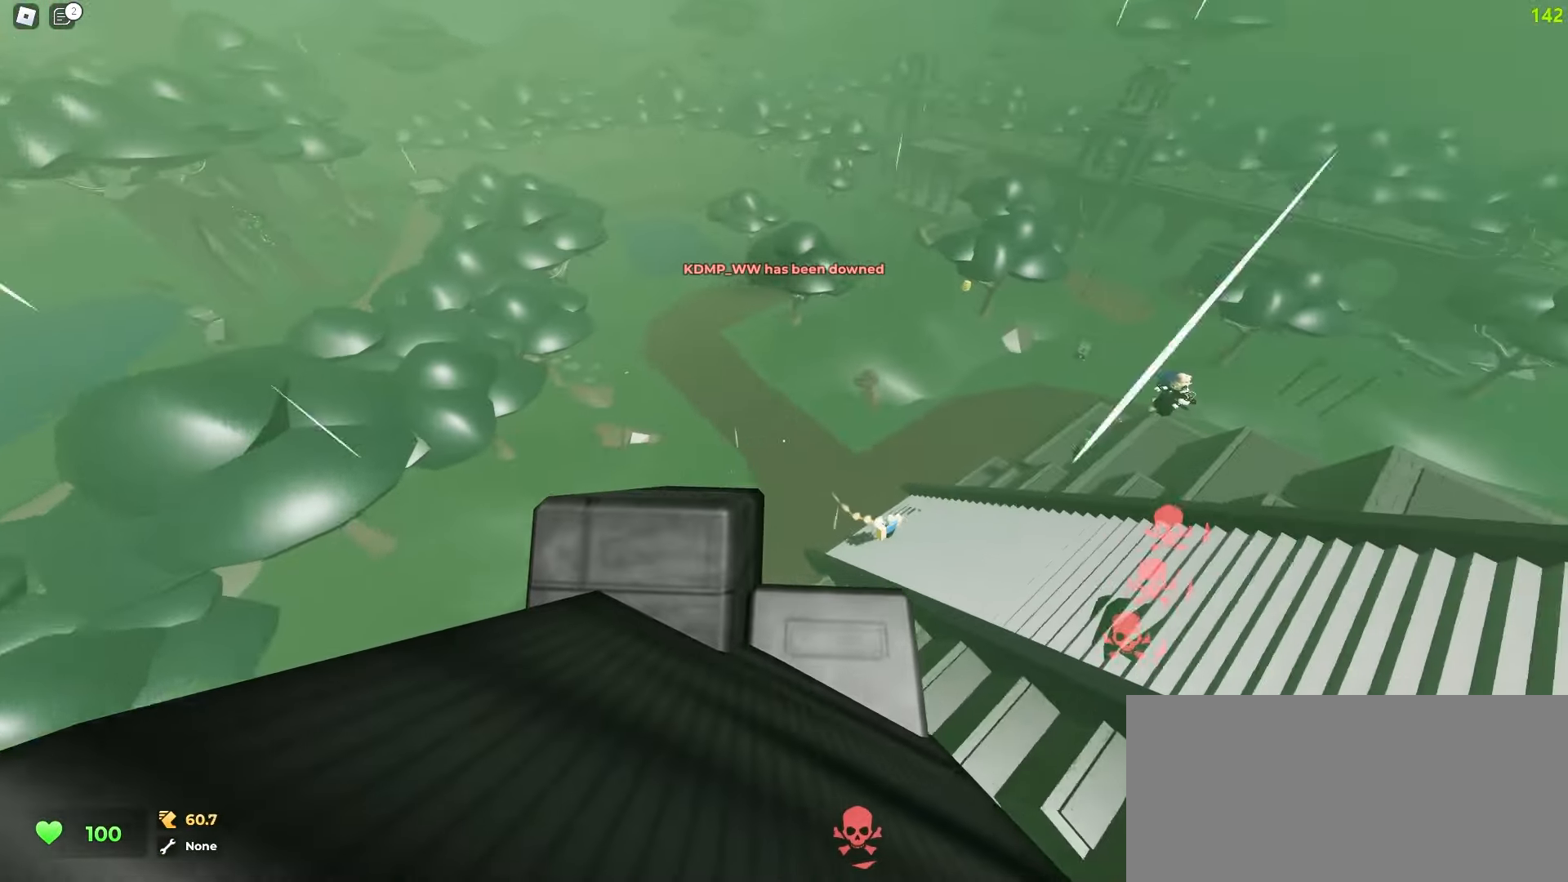
{"keys": ["d", "w"], "mouse": [], "events": [[300, "ctrl", "up"]]}
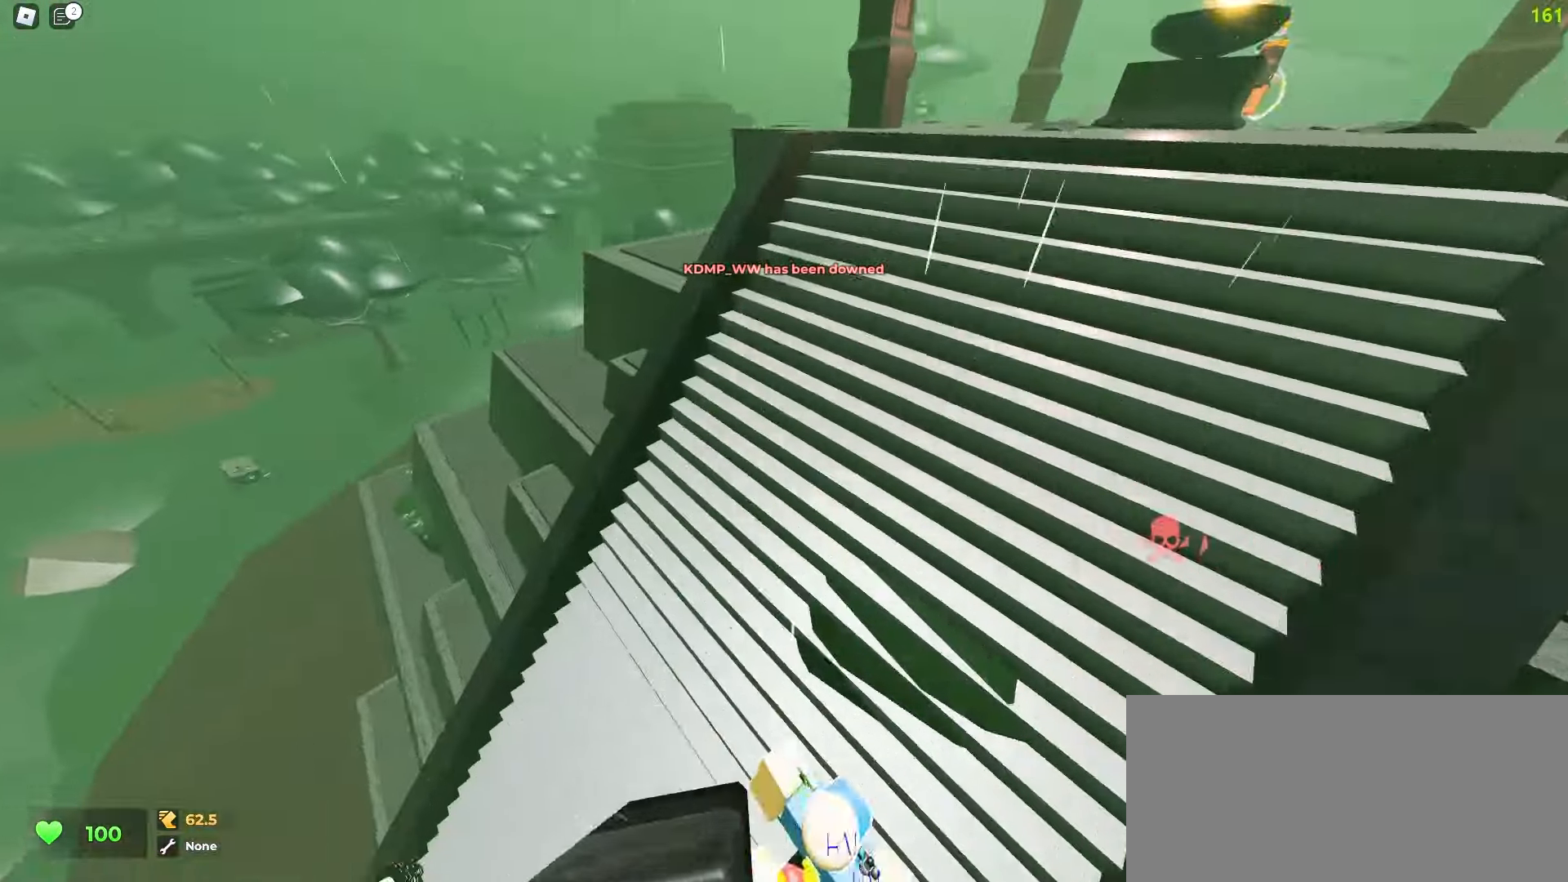
{"keys": ["d", "space", "w"], "mouse": []}
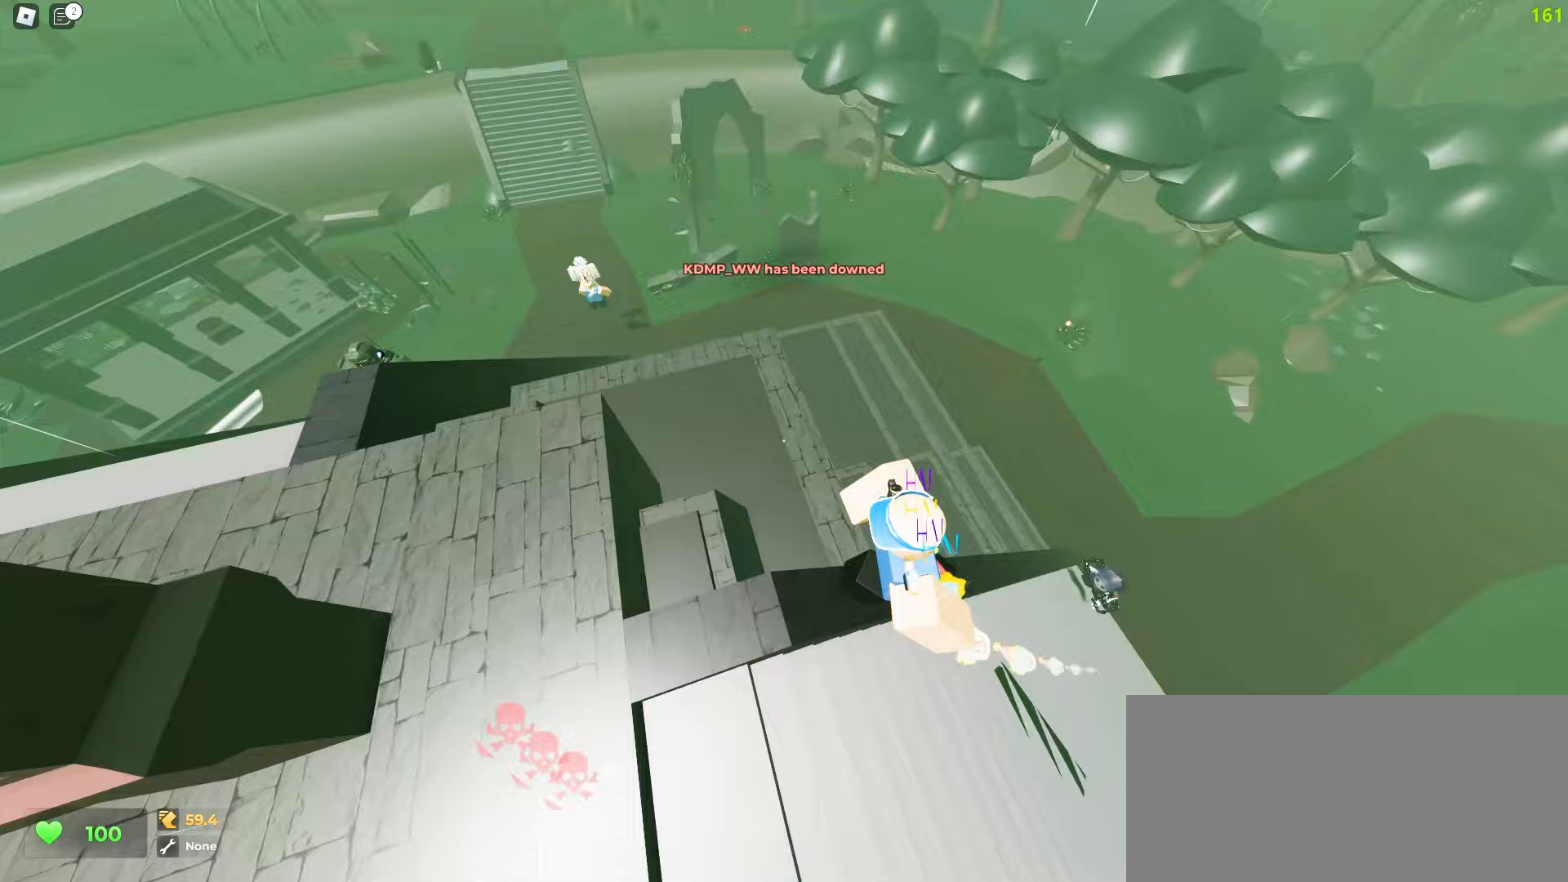
{"keys": ["d", "w"], "mouse": []}
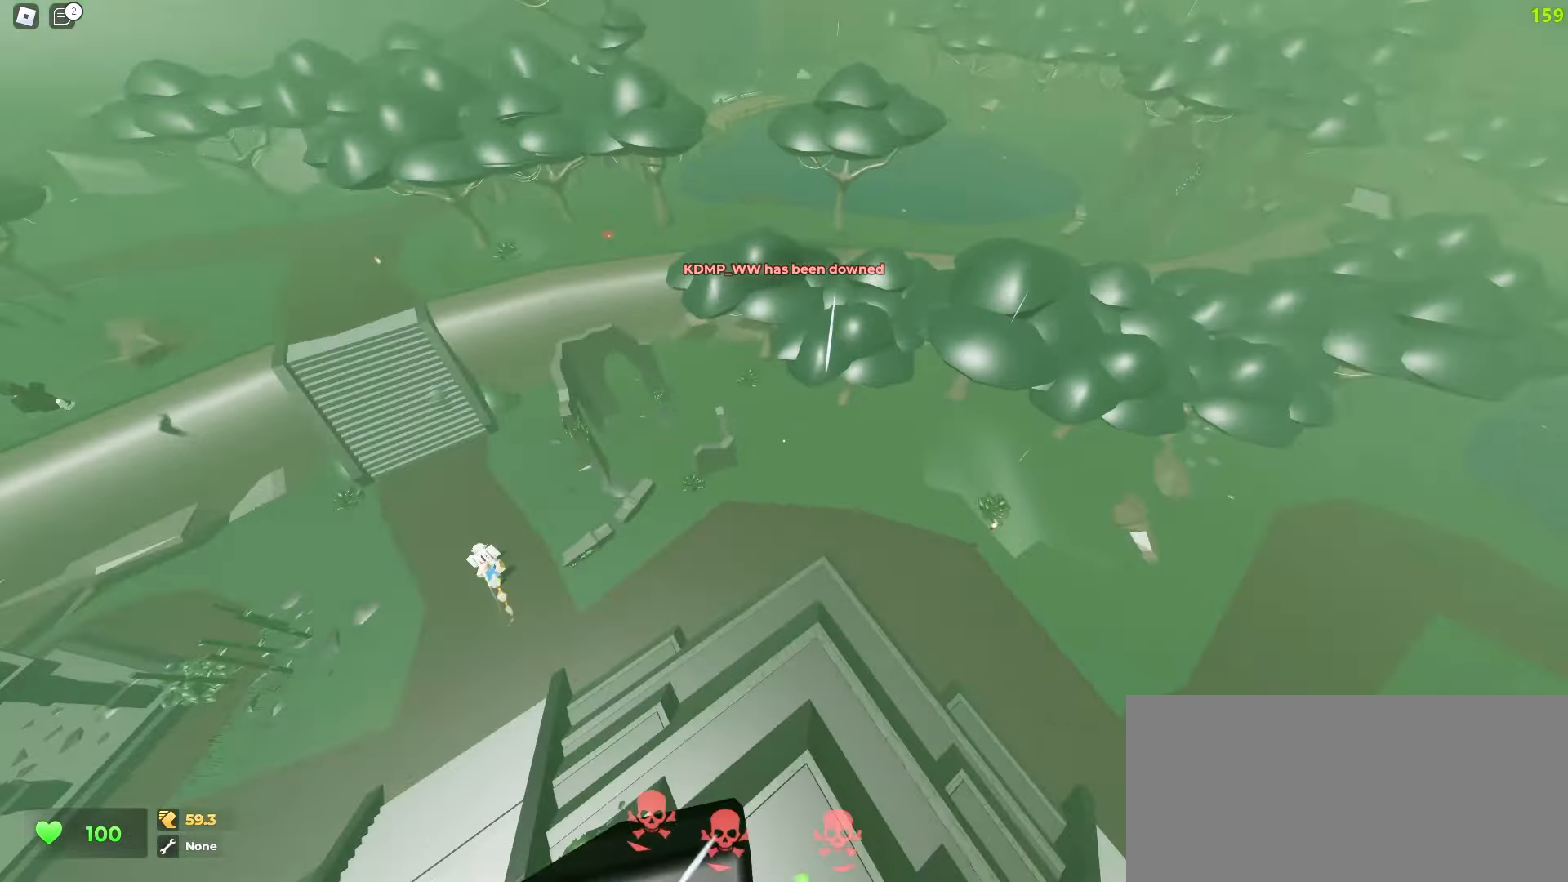
{"keys": ["d", "w"], "mouse": [], "events": []}
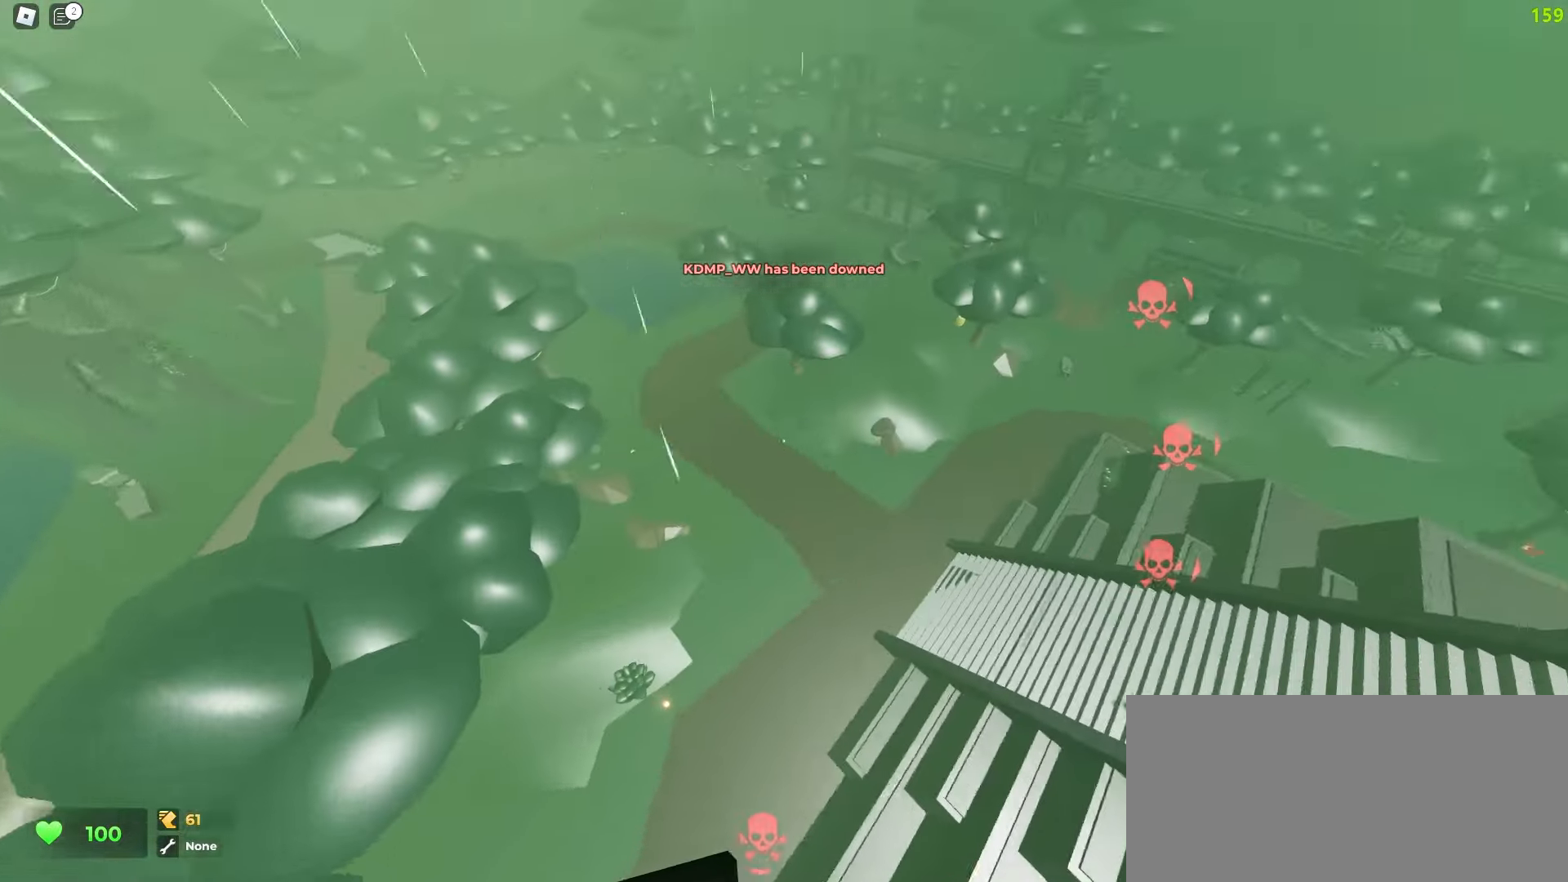
{"keys": ["a", "w"], "mouse": [], "events": [[267, "a", "down"], [267, "d", "up"]]}
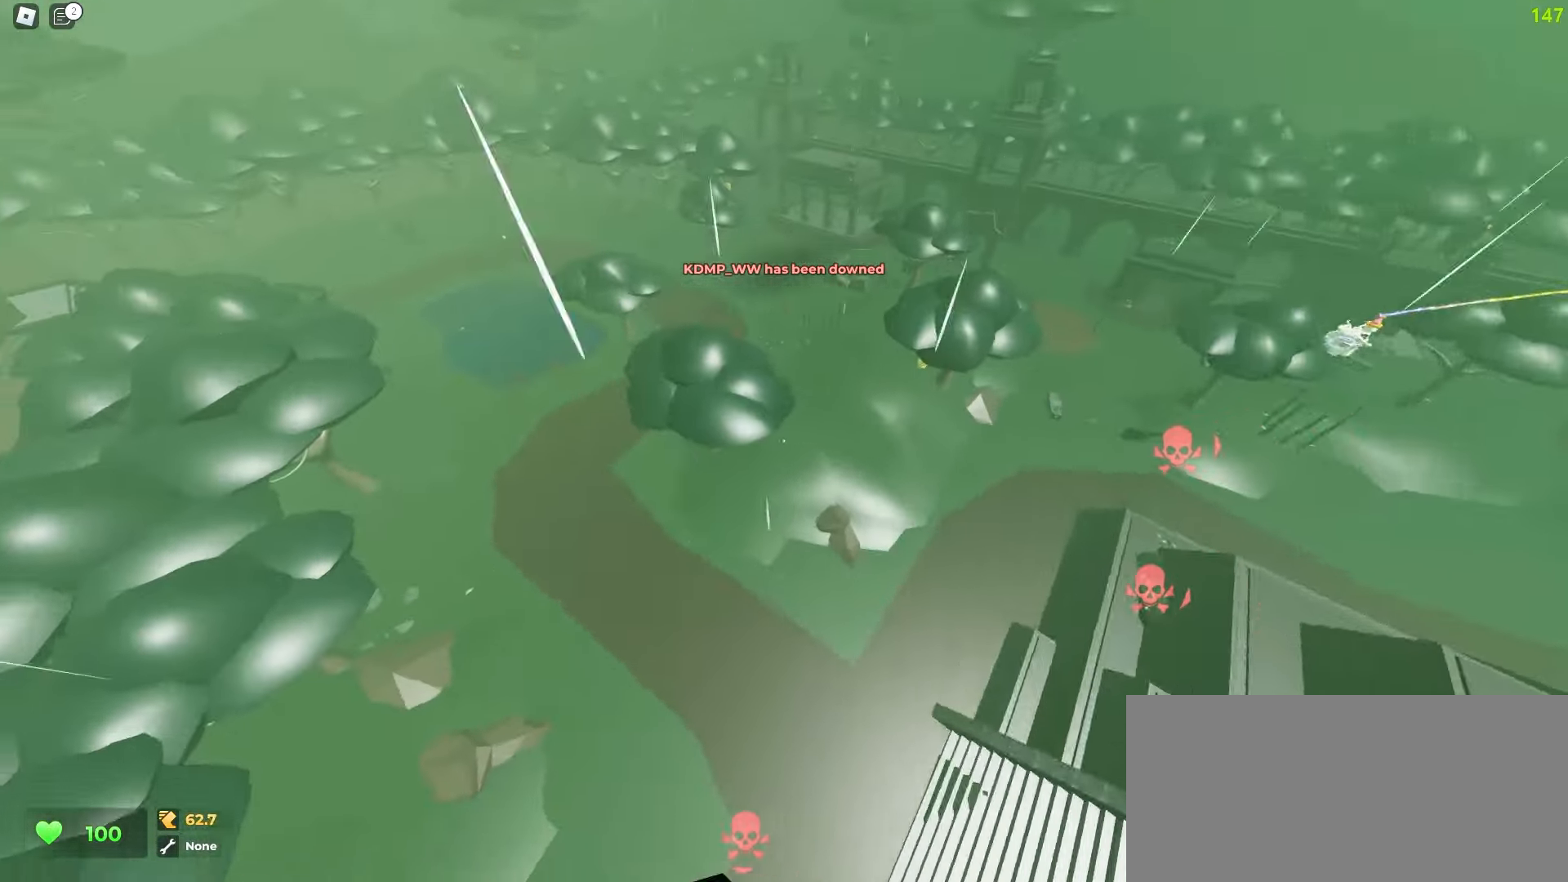
{"keys": ["a", "w"], "mouse": [], "events": []}
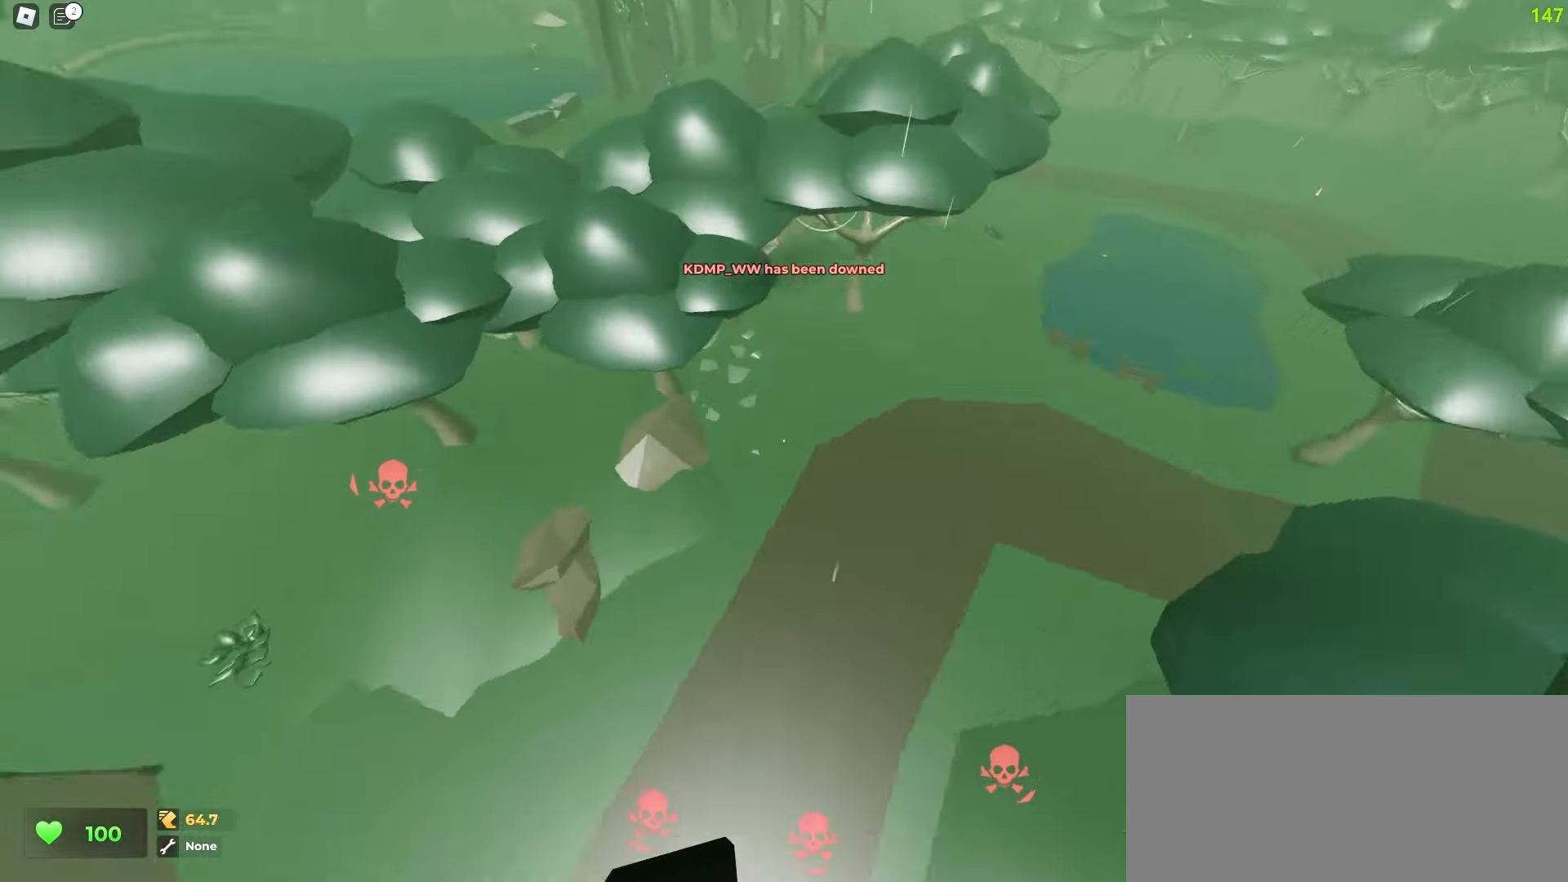
{"keys": ["a", "w"], "mouse": [], "events": []}
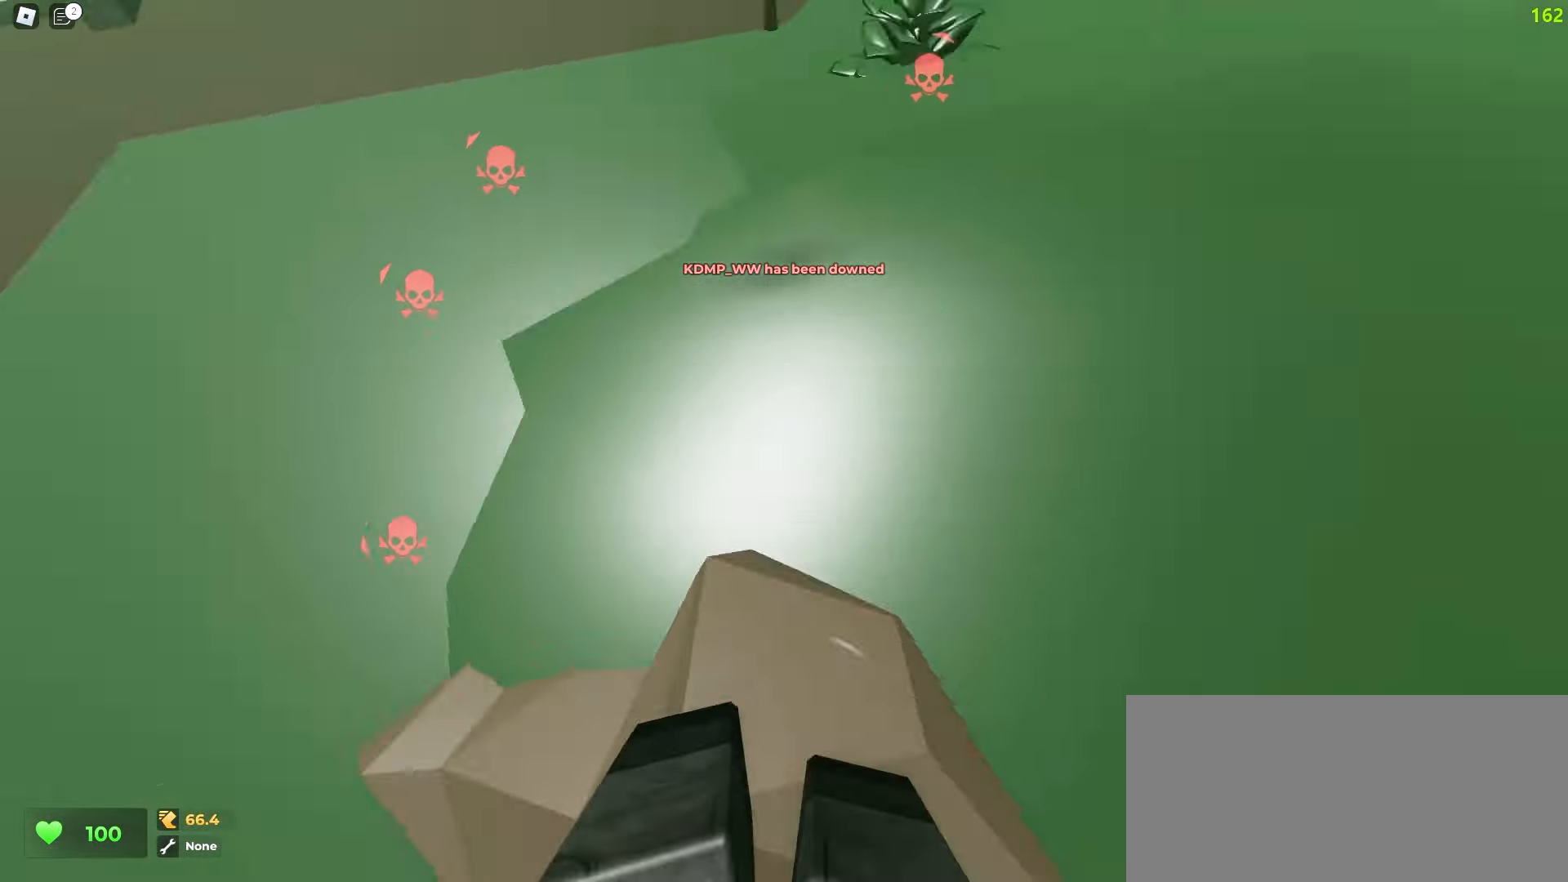
{"keys": ["w"], "mouse": [], "events": [[417, "a", "up"]]}
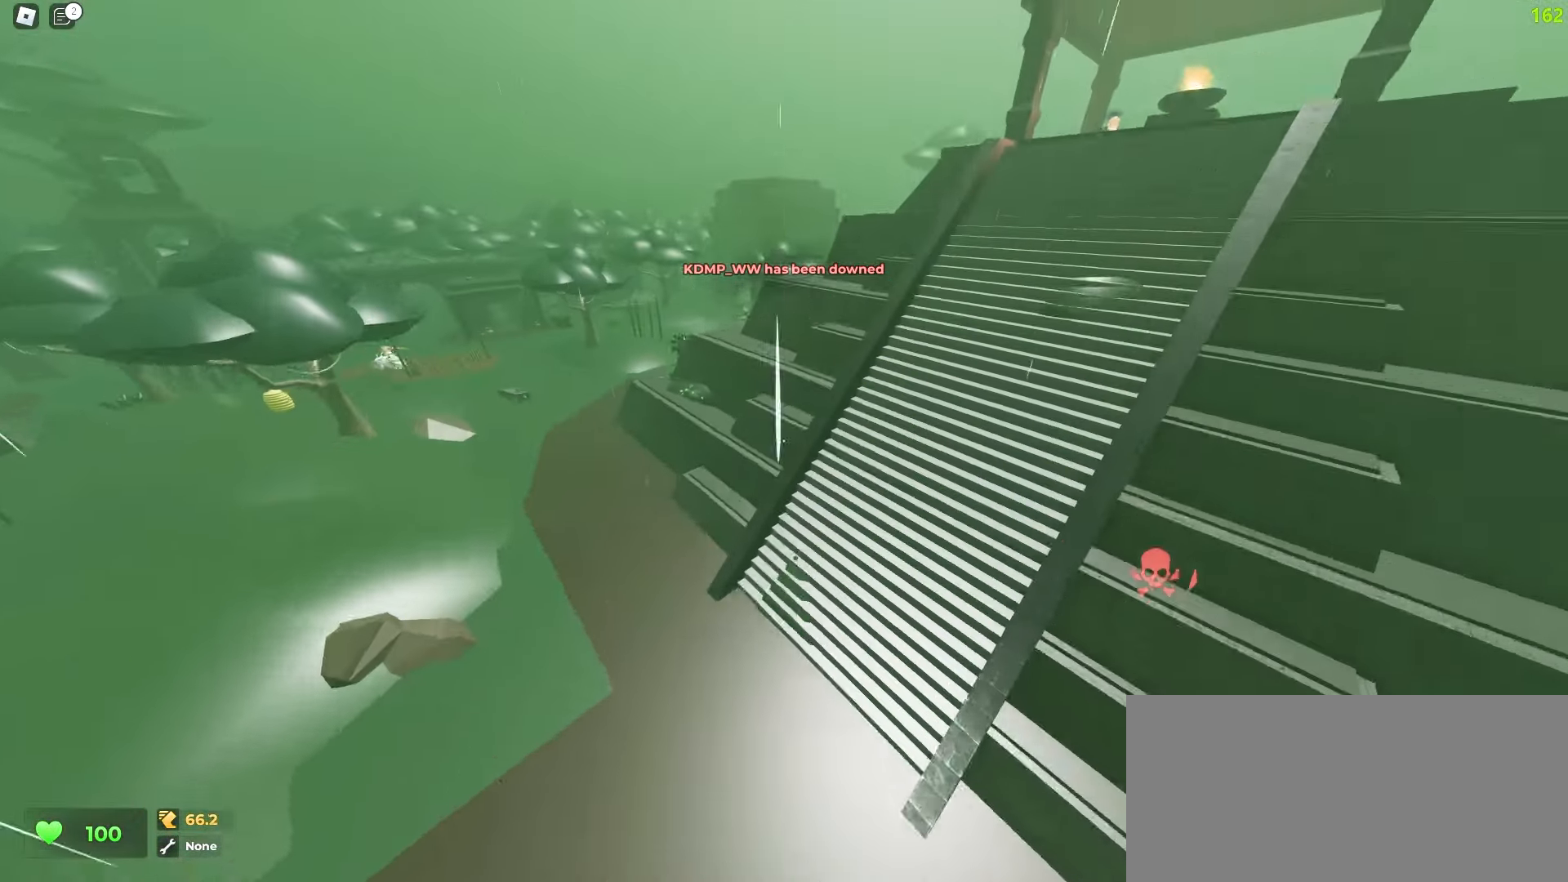
{"keys": ["d", "w"], "mouse": [], "events": [[83, "d", "down"]]}
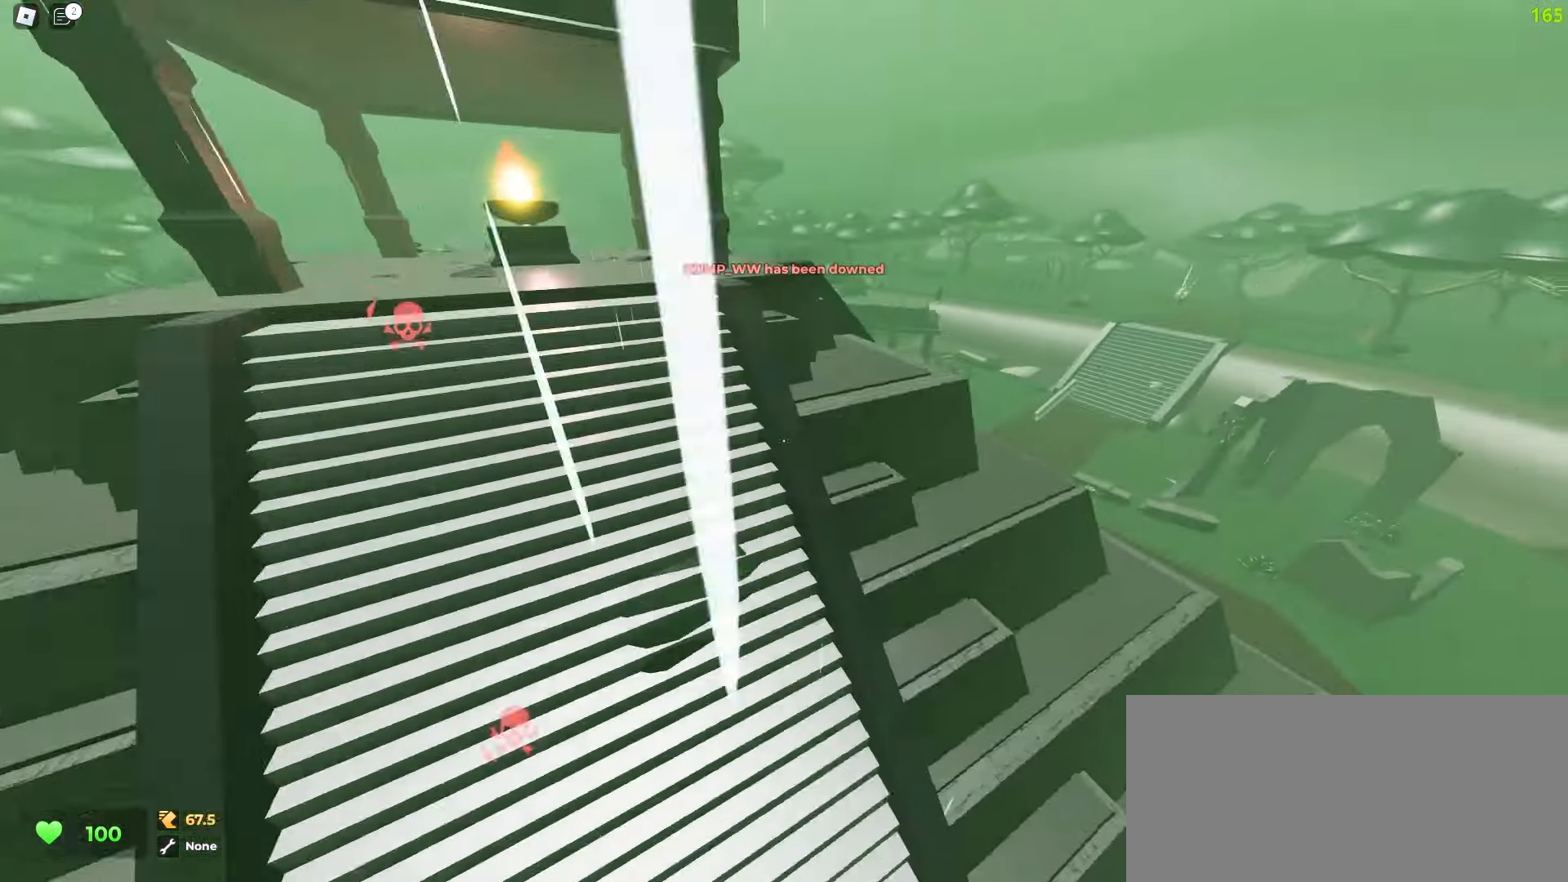
{"keys": ["d", "space", "w"], "mouse": []}
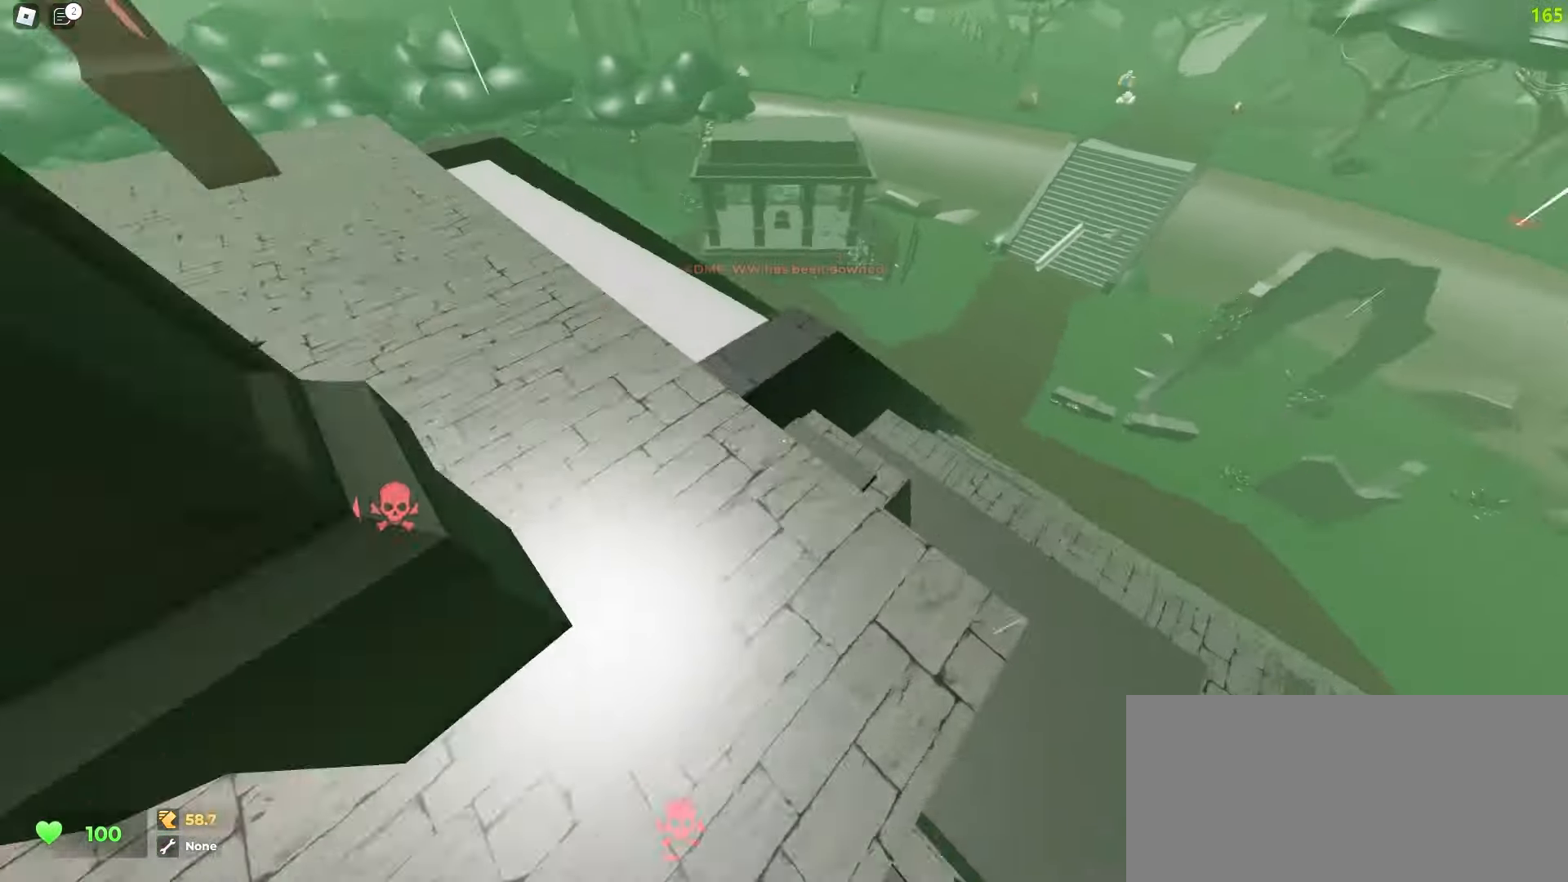
{"keys": ["a", "w"], "mouse": []}
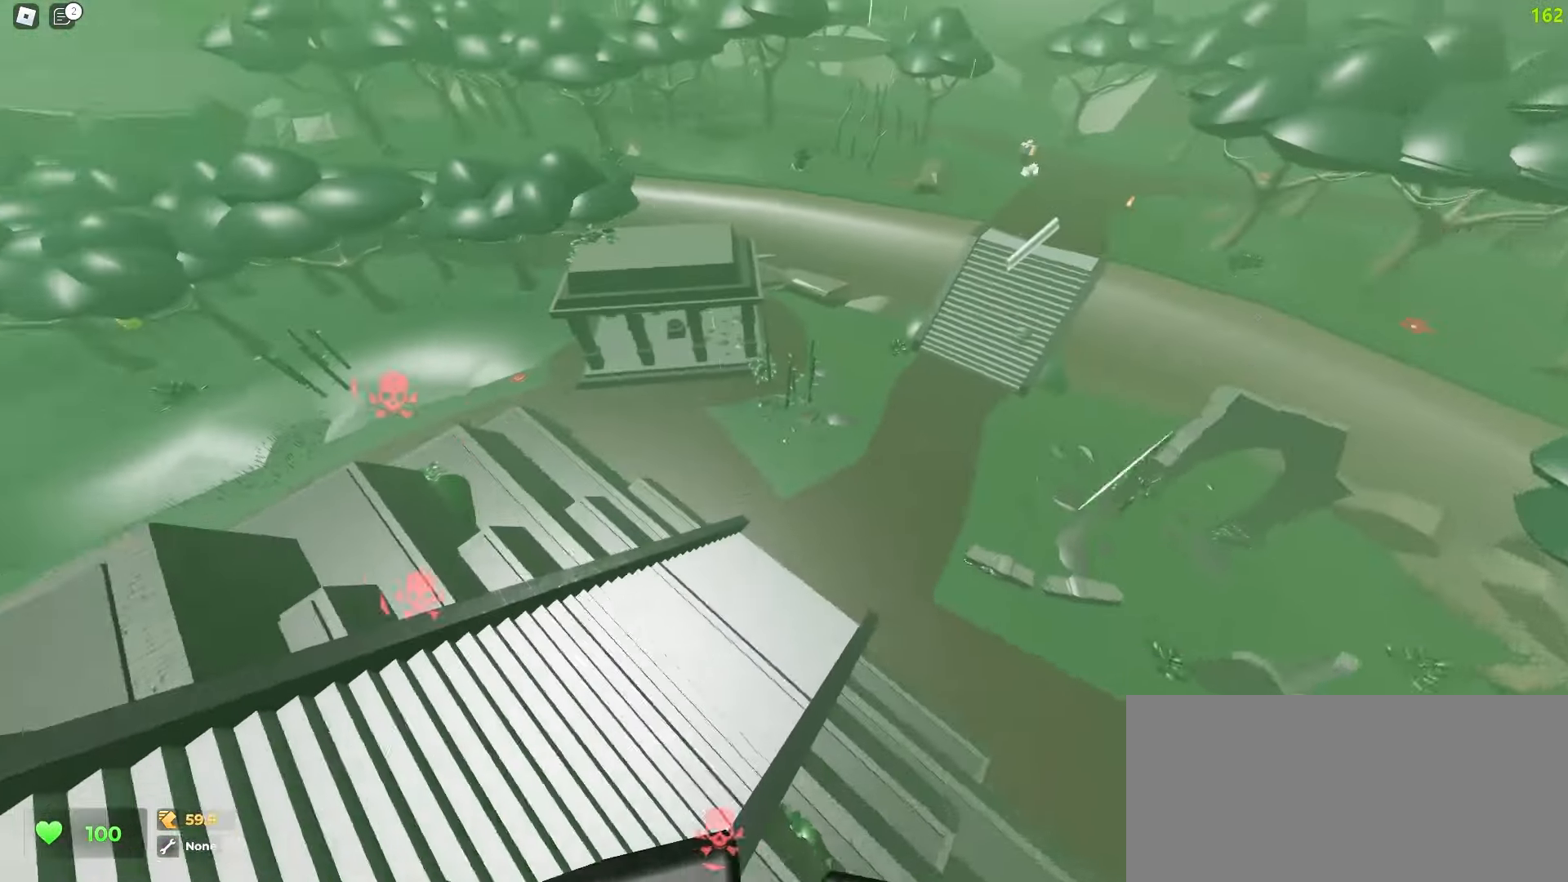
{"keys": ["a", "w"], "mouse": [], "events": [[67, "a", "up"], [67, "d", "down"], [367, "a", "down"], [383, "d", "up"]]}
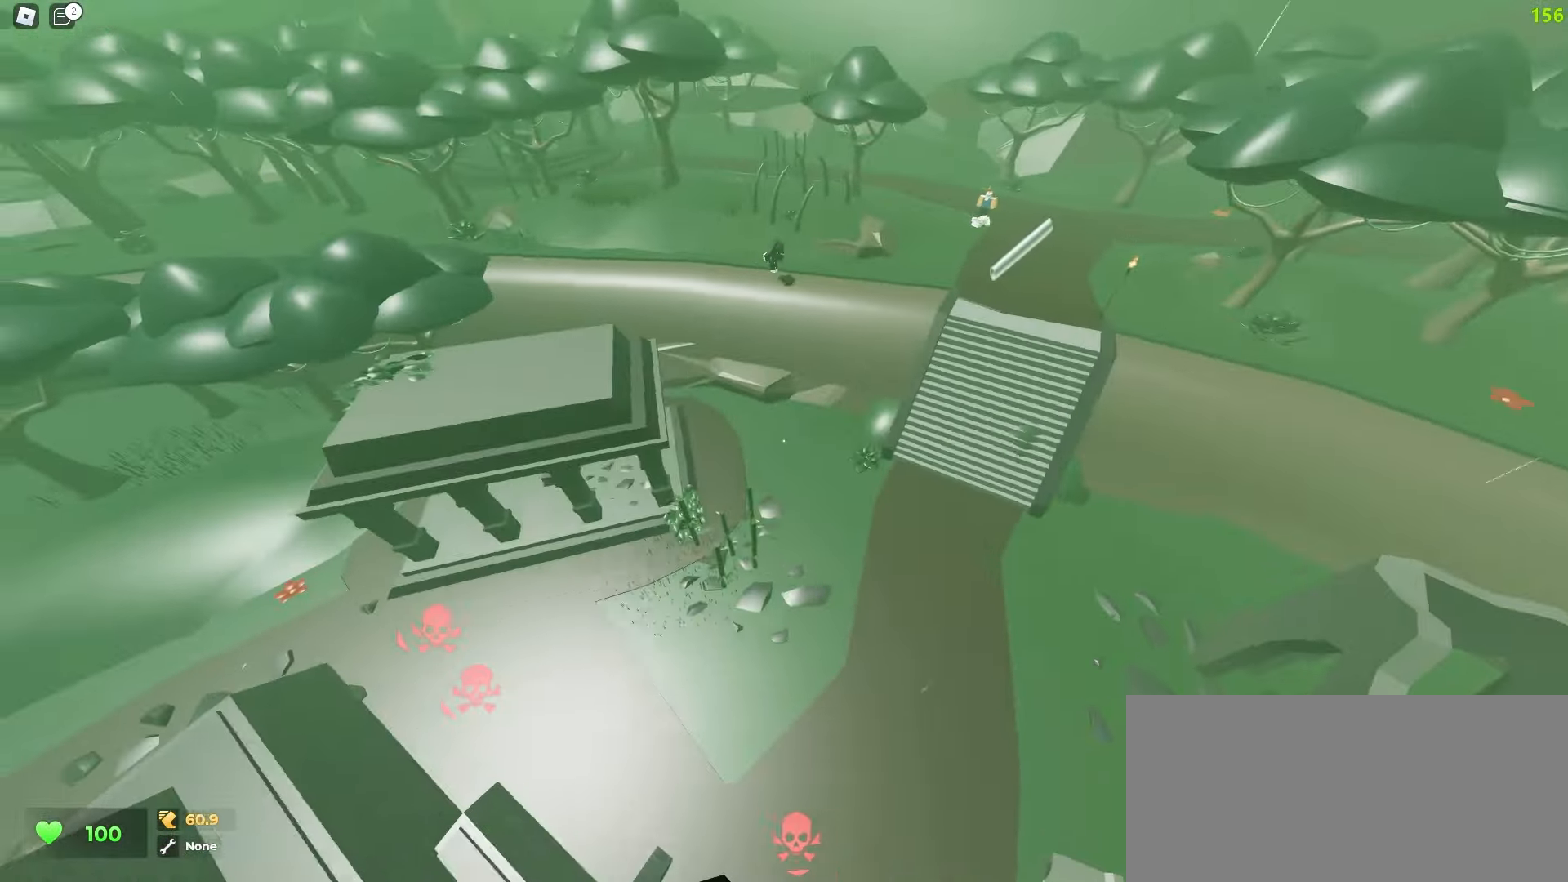
{"keys": ["d", "w"], "mouse": [], "events": [[50, "d", "down"], [67, "a", "up"]]}
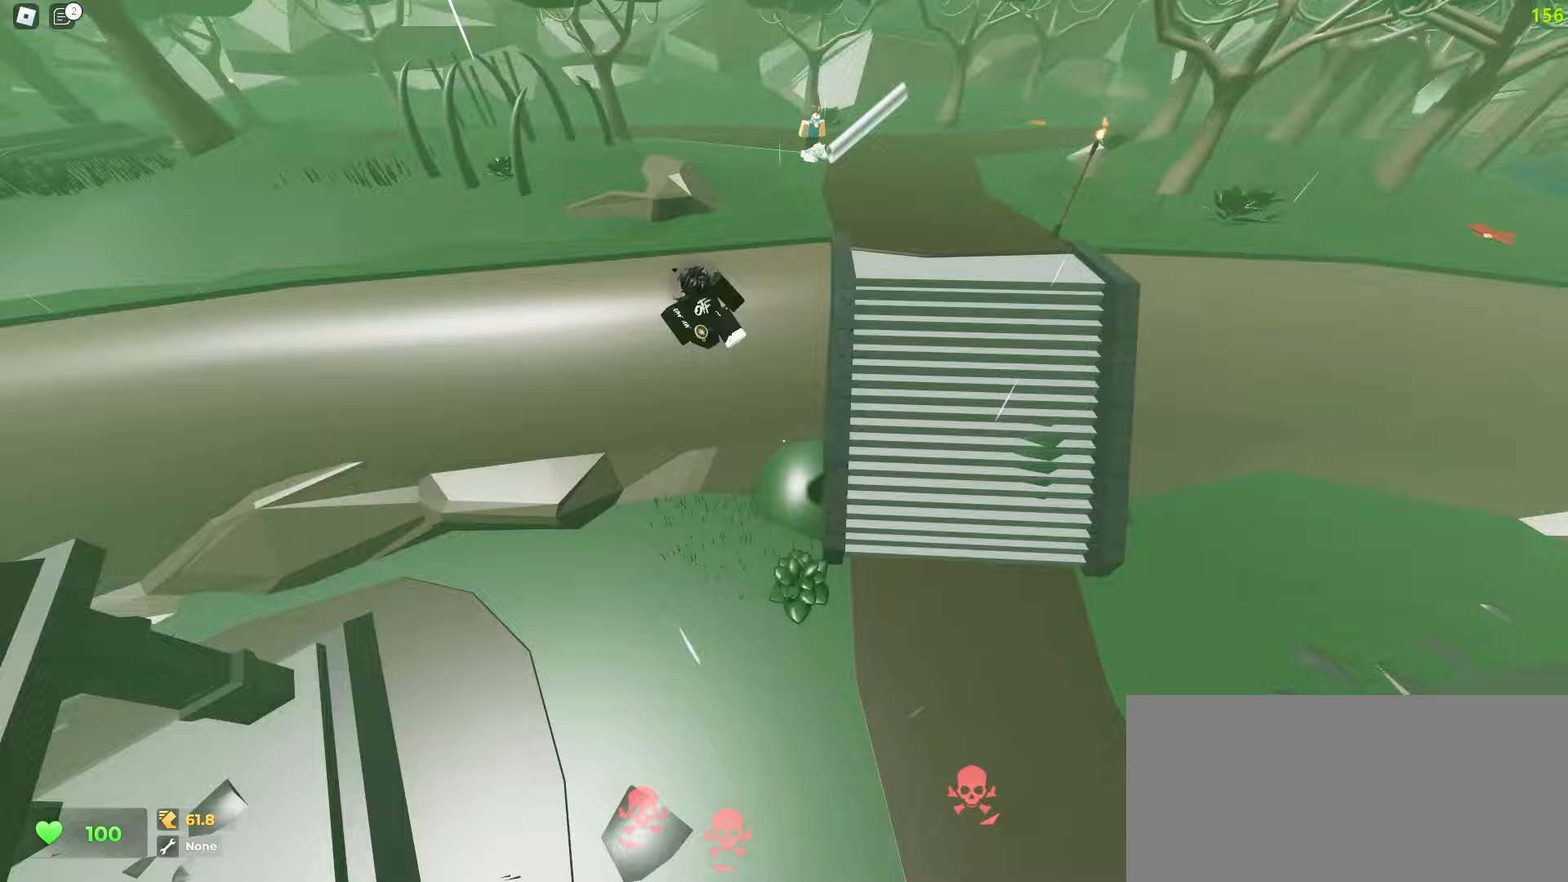
{"keys": ["a", "w"], "mouse": [], "events": [[283, "a", "down"], [300, "d", "up"]]}
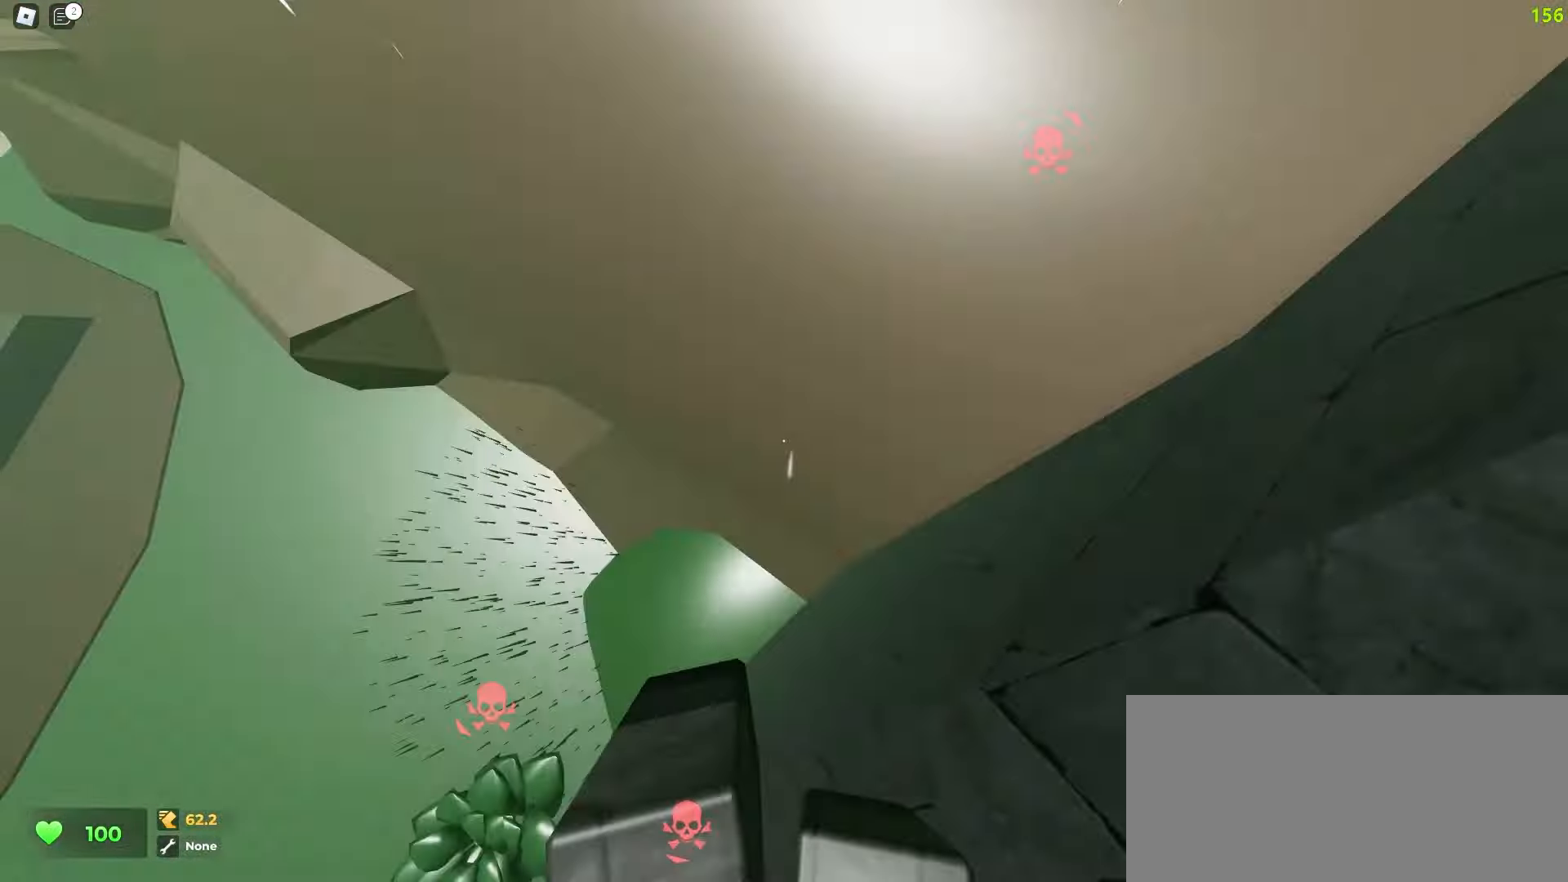
{"keys": ["a", "w"], "mouse": [], "events": [[233, "a", "up"], [267, "d", "down"], [417, "a", "down"], [417, "d", "up"]]}
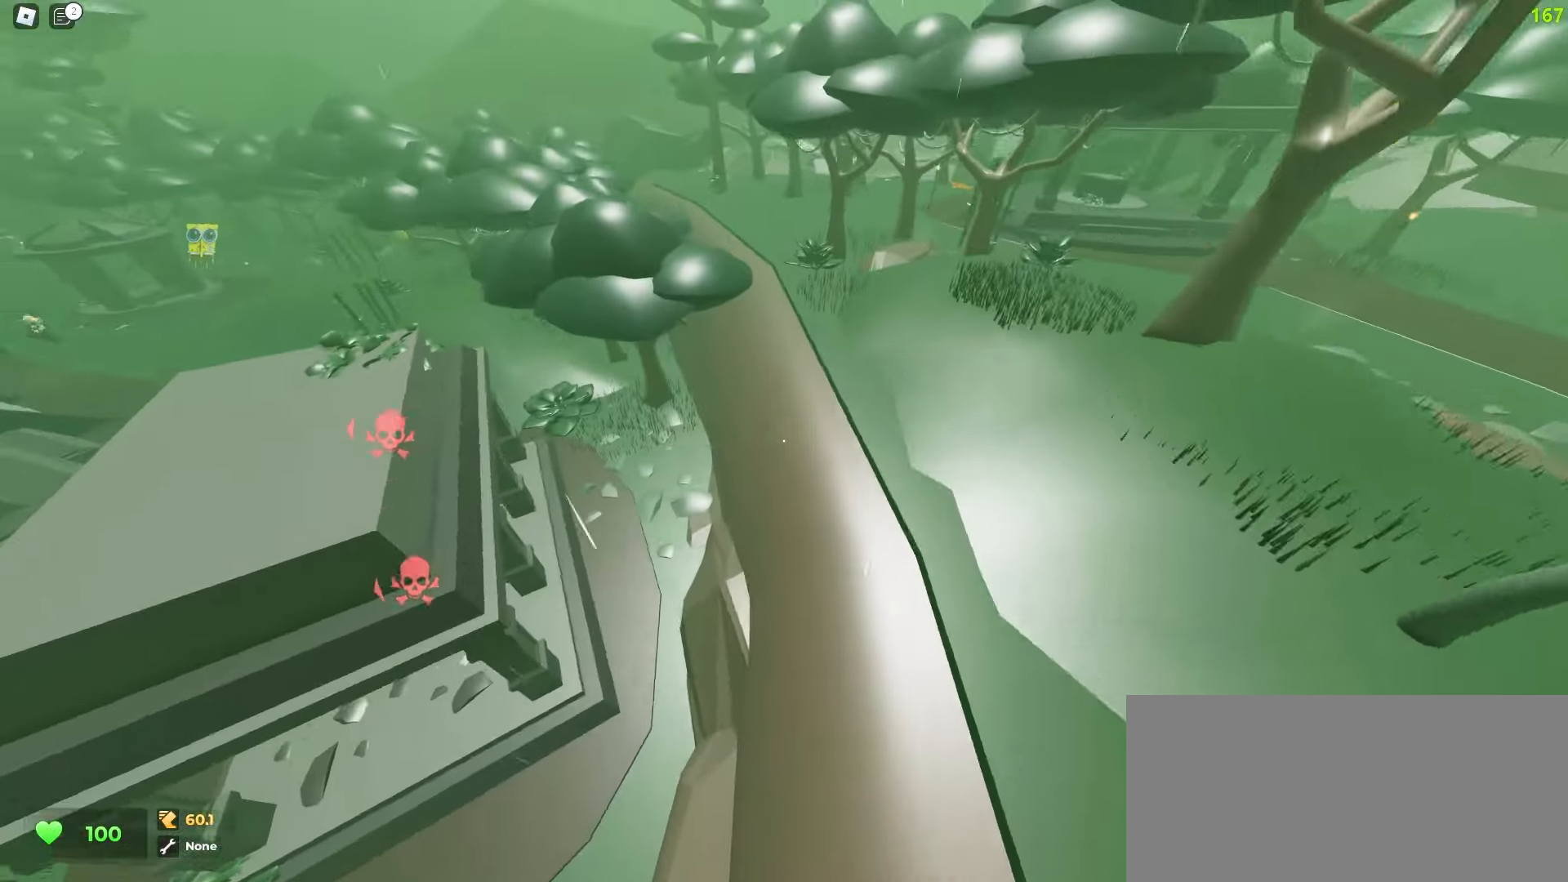
{"keys": ["w"], "mouse": [], "events": [[317, "a", "up"]]}
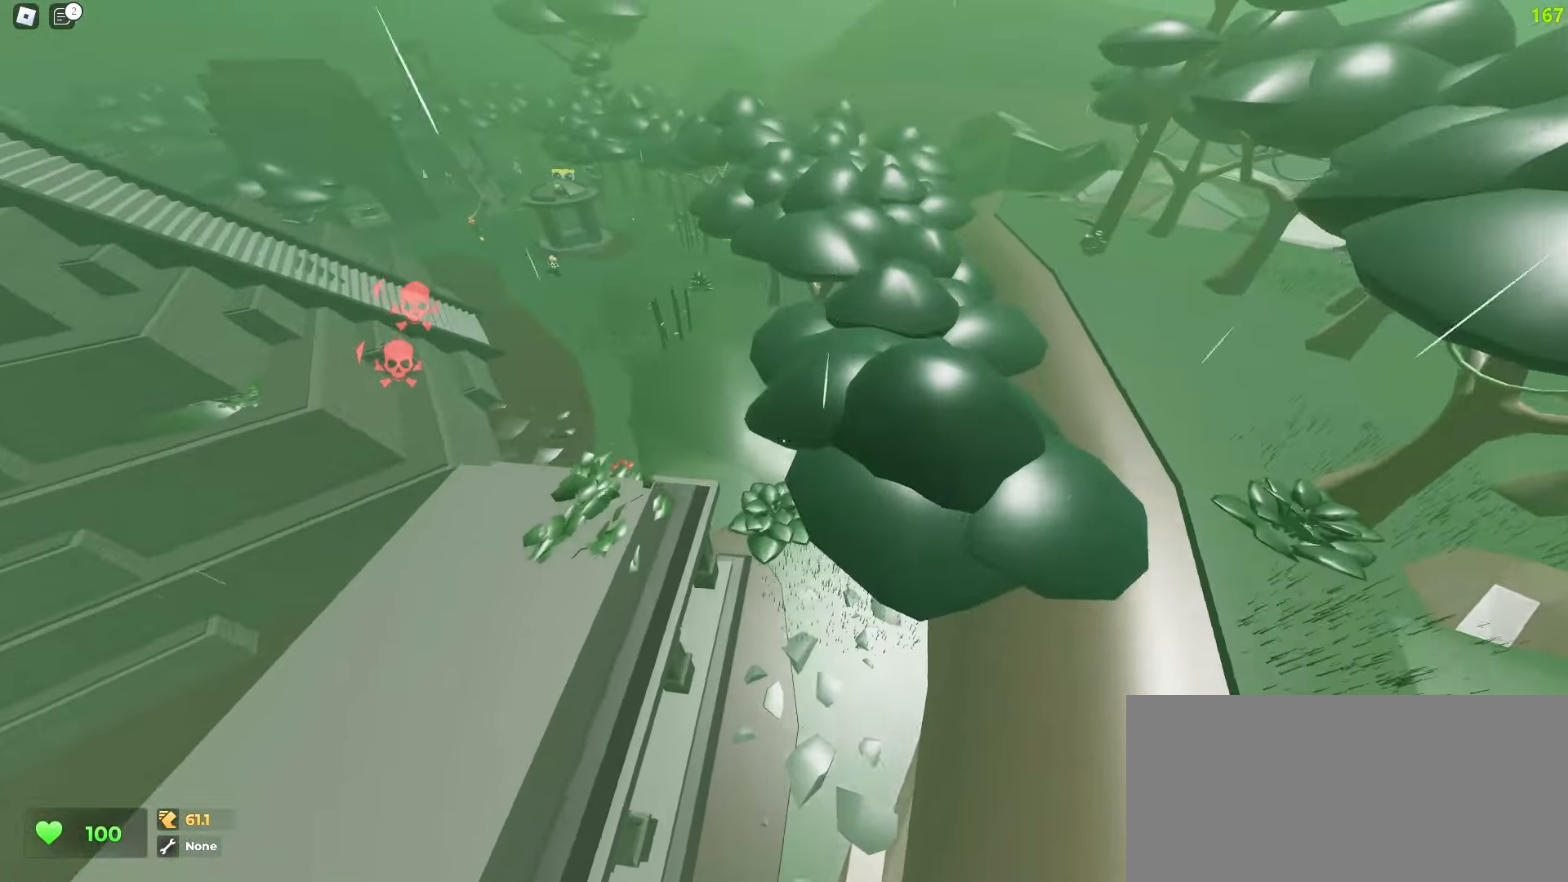
{"keys": ["a", "w"], "mouse": [], "events": [[233, "a", "down"]]}